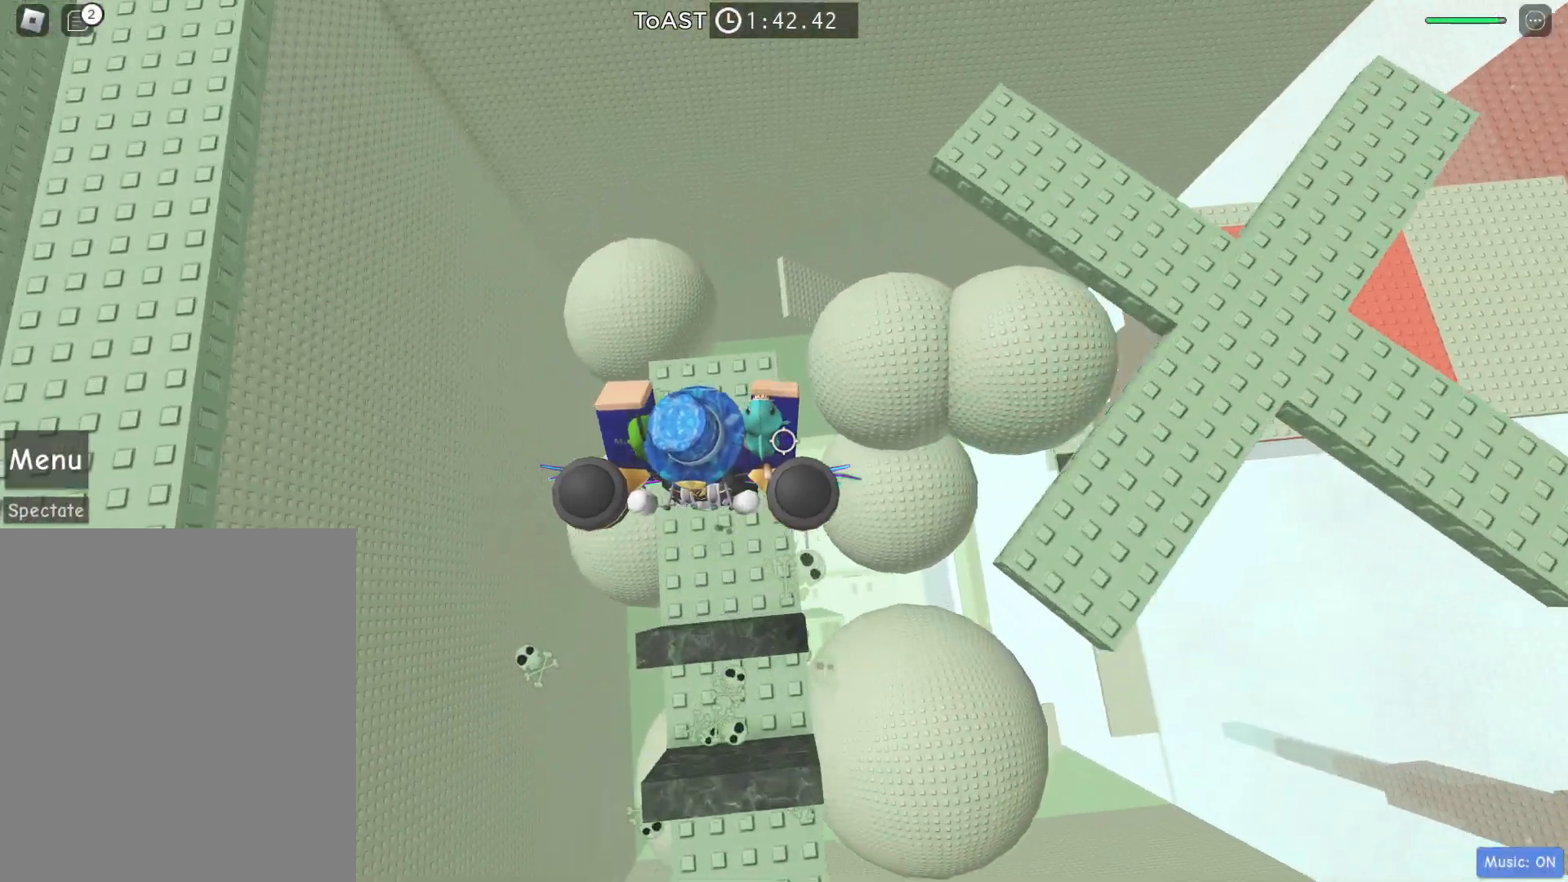
Gameplay with keyboard; each line is a JSON object with the keys held at the frame after it. "events" lists presses ("down") and releases ("up") of "a", "d", "e", "q", "s", "space" and "w" between this image and that frame as [ms after this image, input, new state], when the widget could be followed in between. No other keys are recorded. Mouse input is not recorded.
{"keys": [], "events": [[167, "a", "down"], [250, "a", "up"]]}
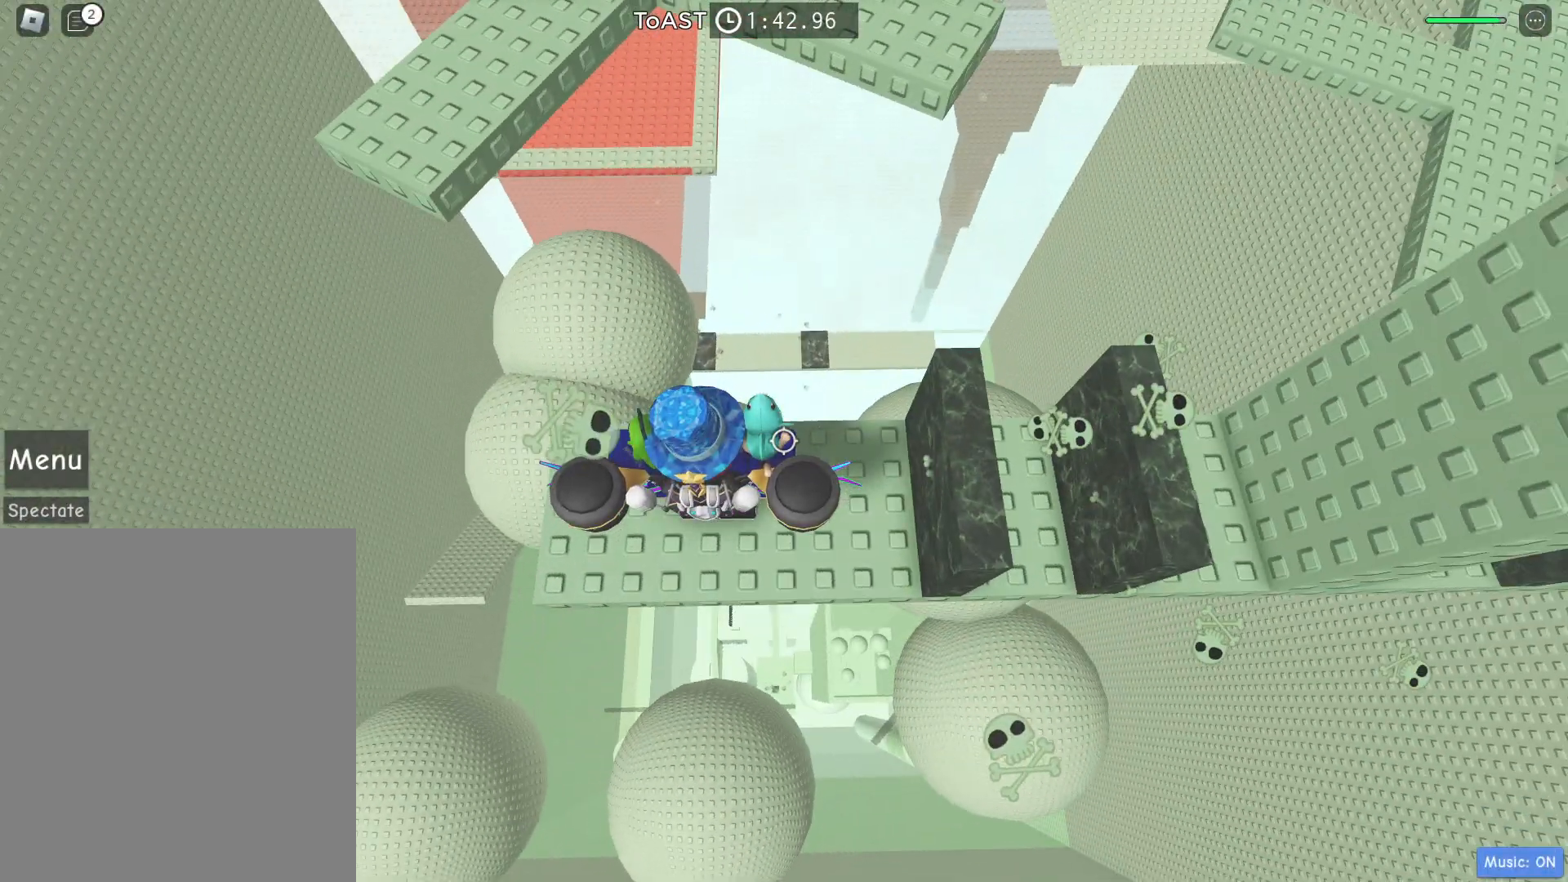
{"keys": ["w"], "events": [[317, "w", "down"]]}
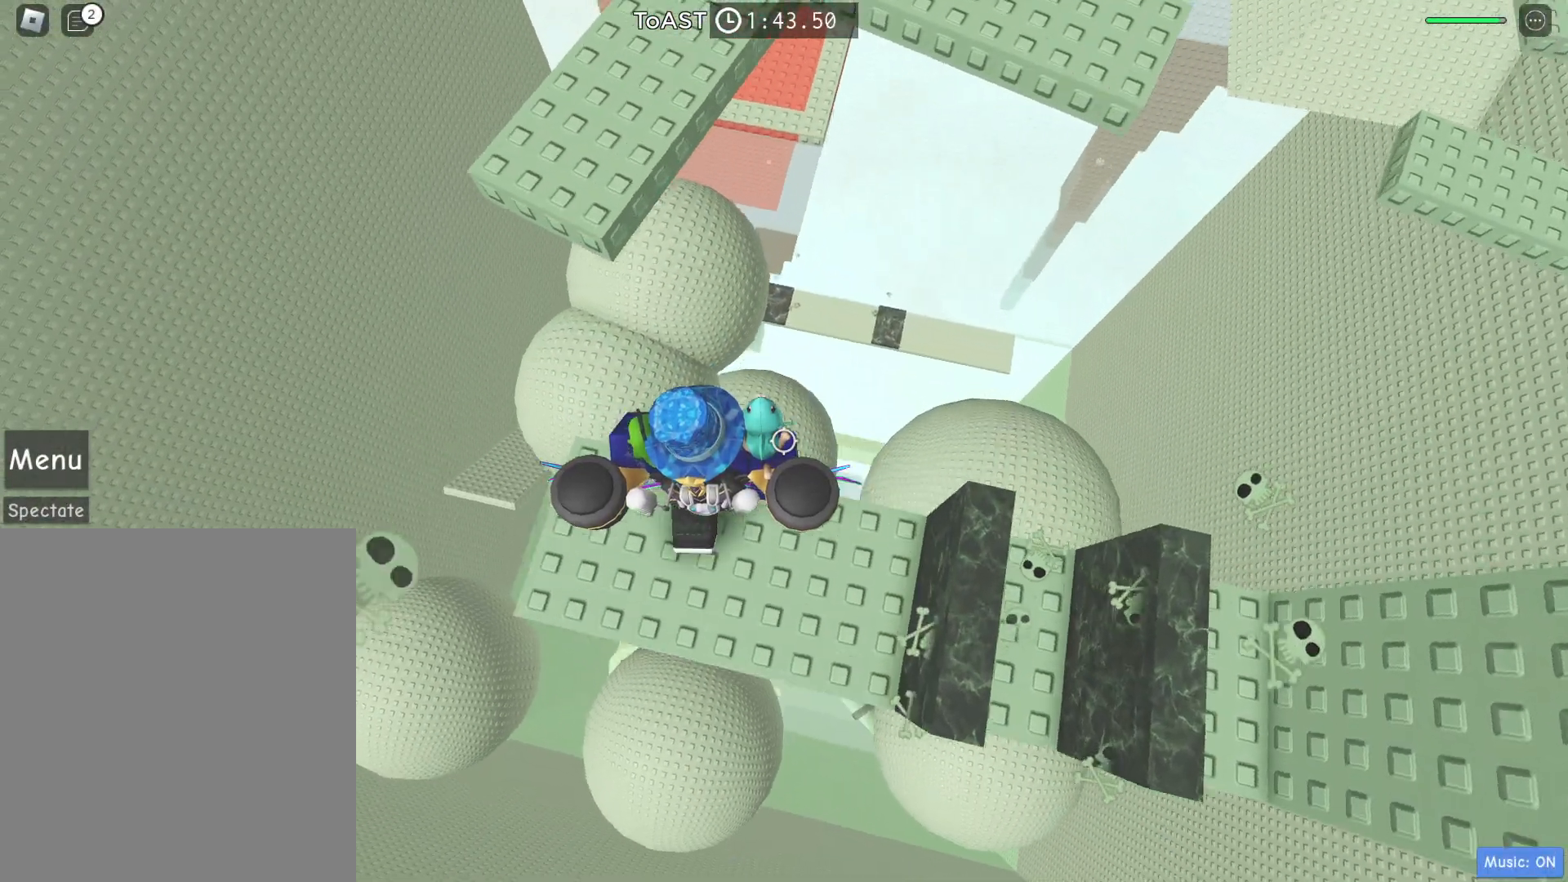
{"keys": ["w"], "events": [[50, "space", "down"], [283, "space", "up"]]}
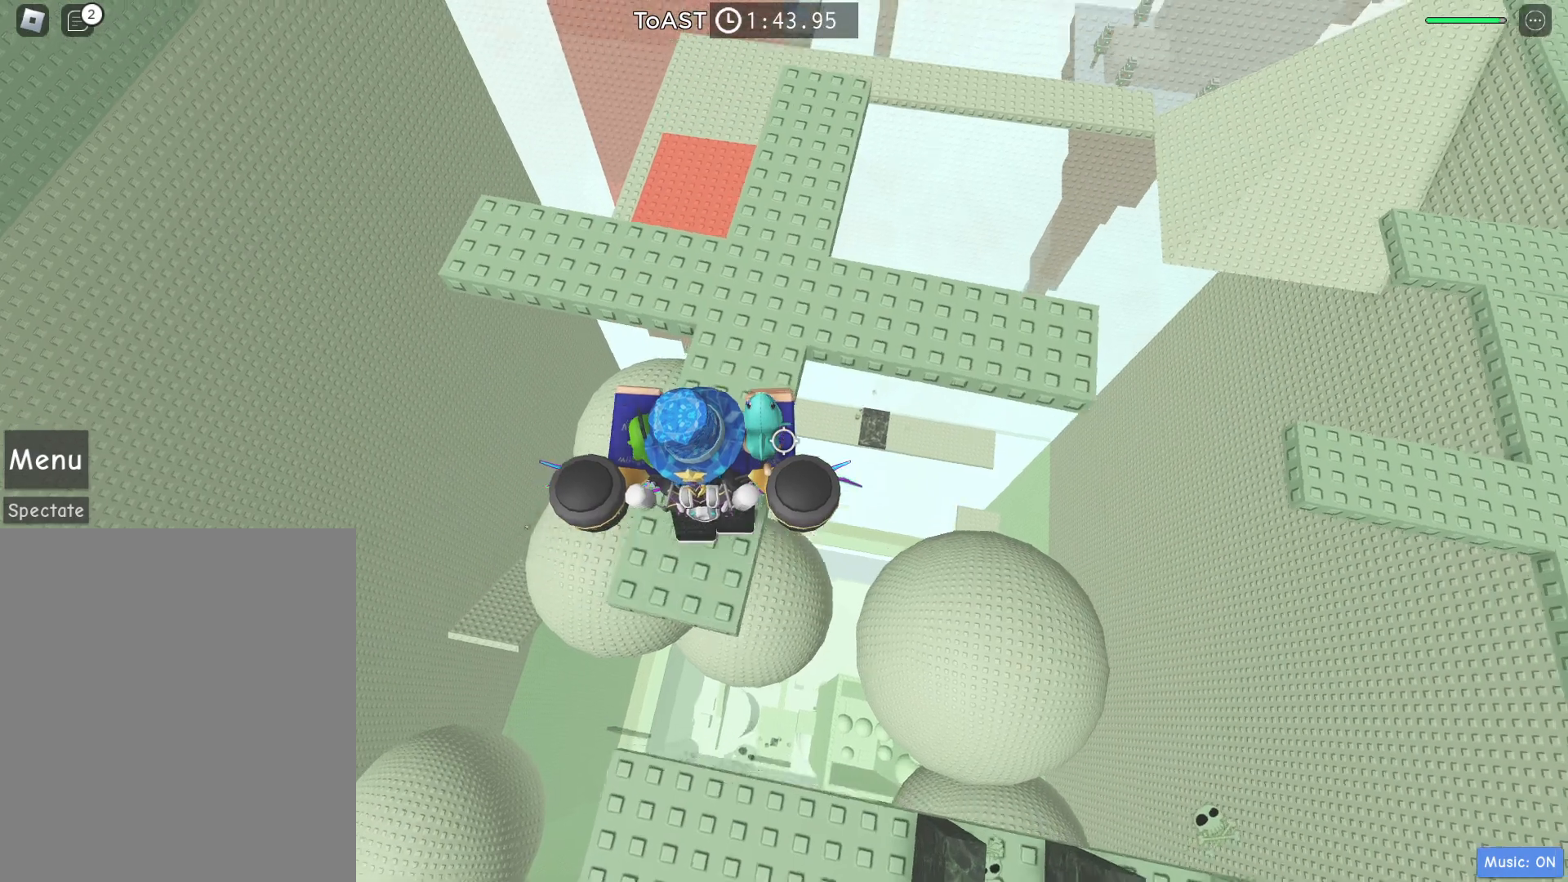
{"keys": ["w"], "events": []}
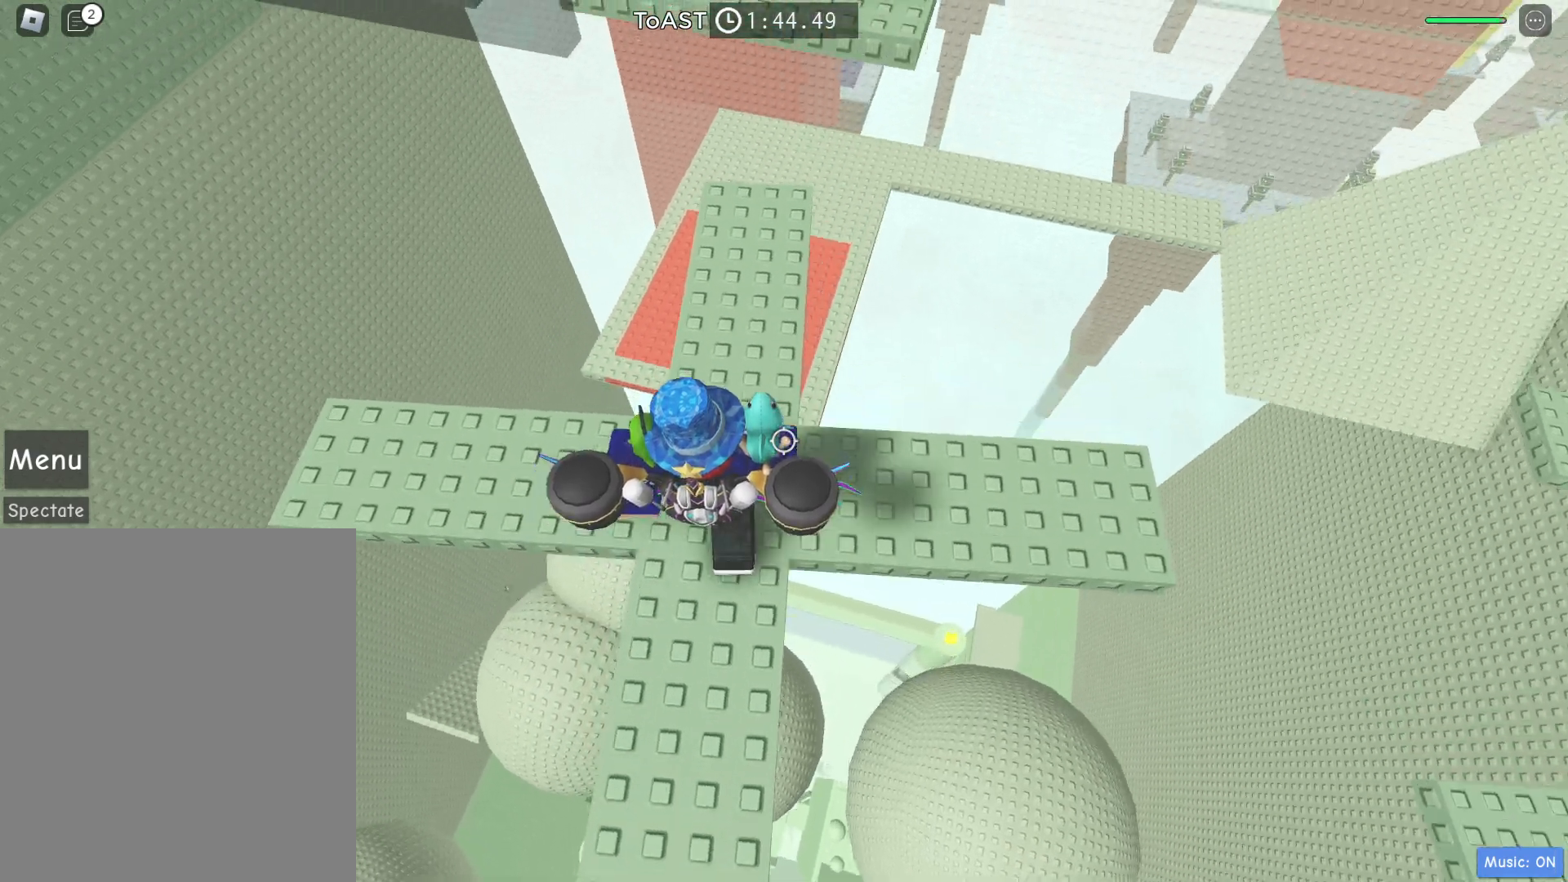
{"keys": ["s"], "events": [[217, "w", "up"], [367, "s", "down"]]}
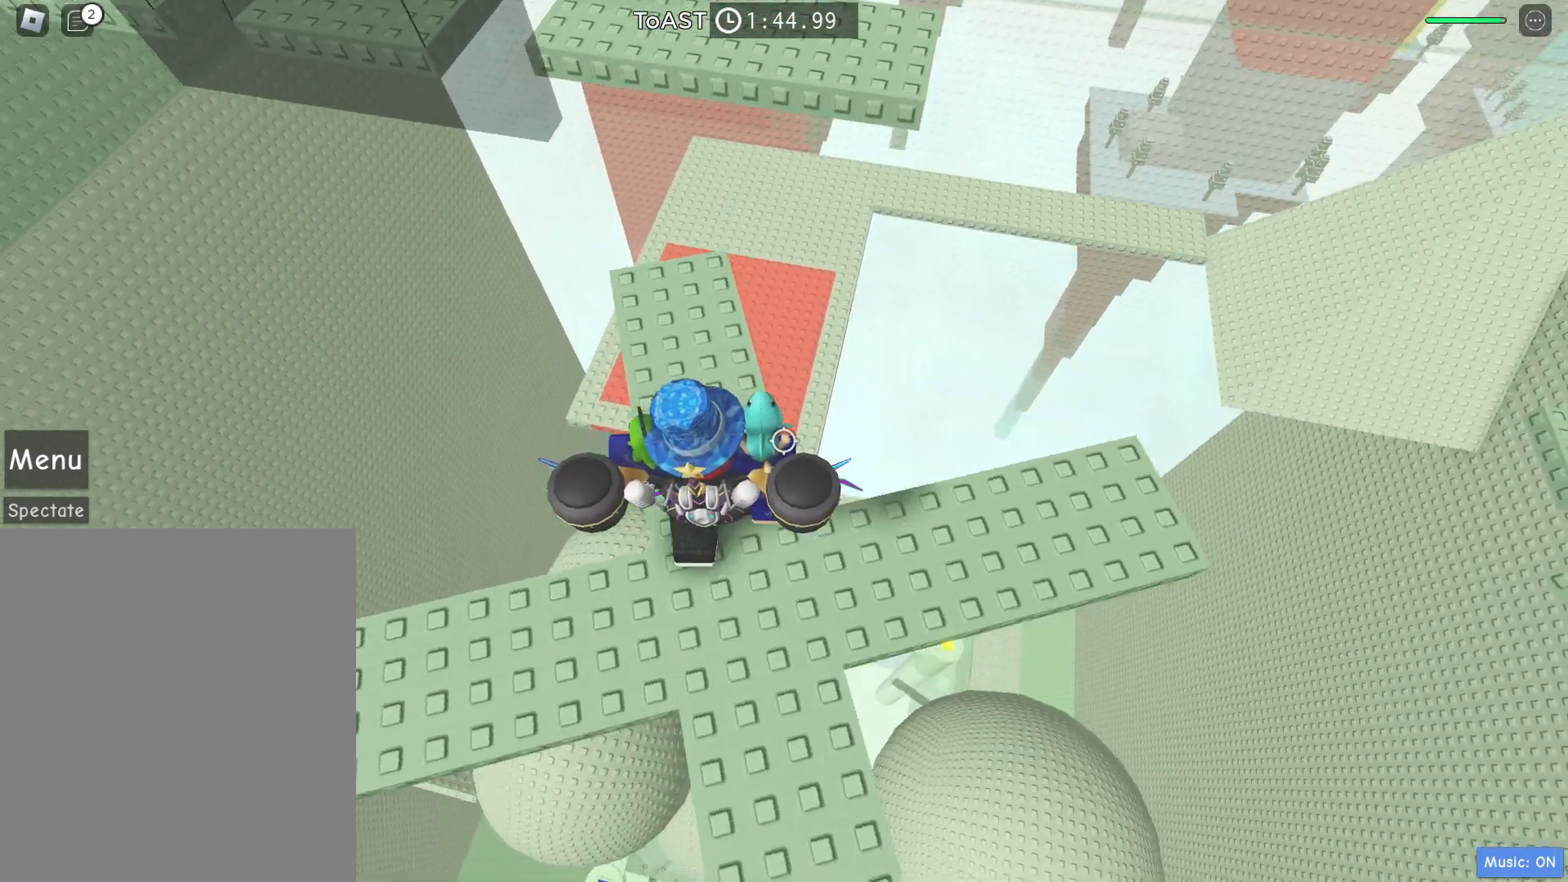
{"keys": [], "events": [[50, "s", "up"], [133, "d", "down"], [283, "d", "up"]]}
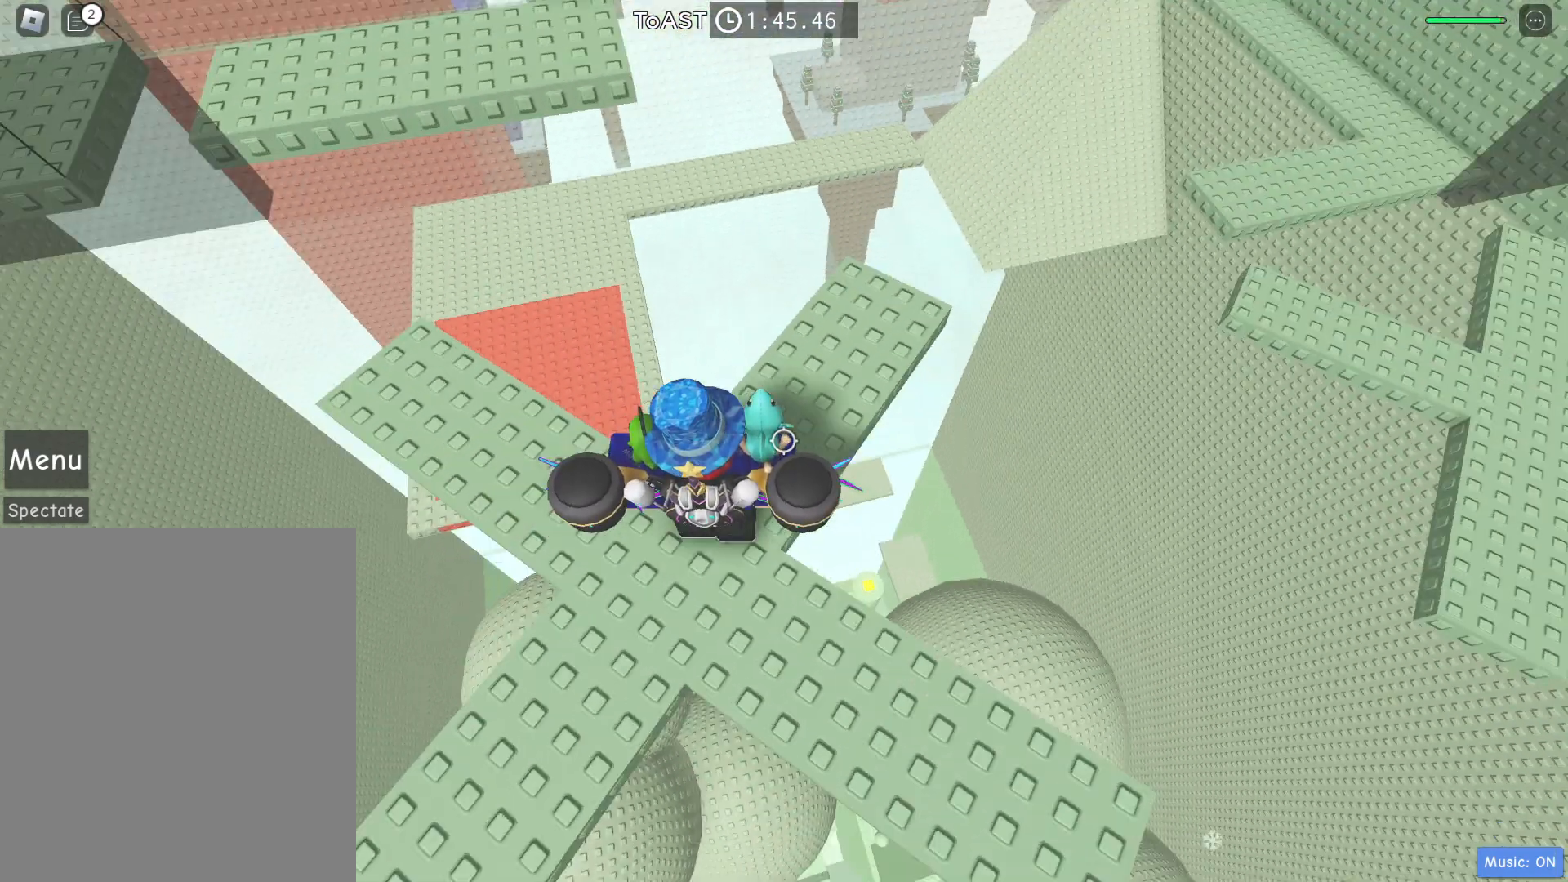
{"keys": [], "events": [[250, "w", "down"], [450, "w", "up"]]}
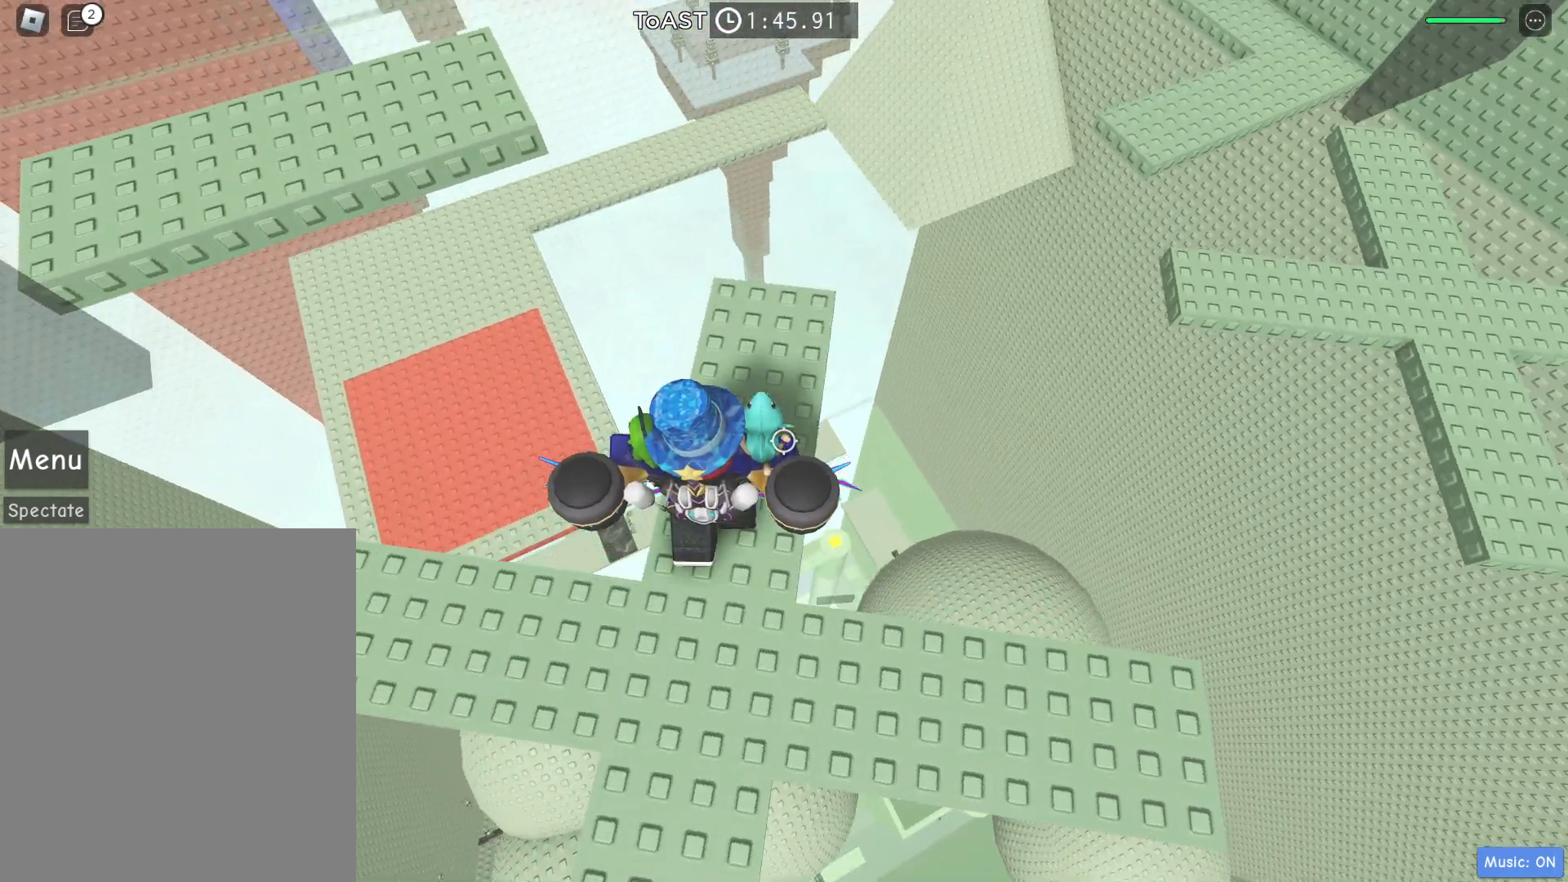
{"keys": ["w"], "events": [[133, "w", "down"], [317, "w", "up"], [450, "w", "down"]]}
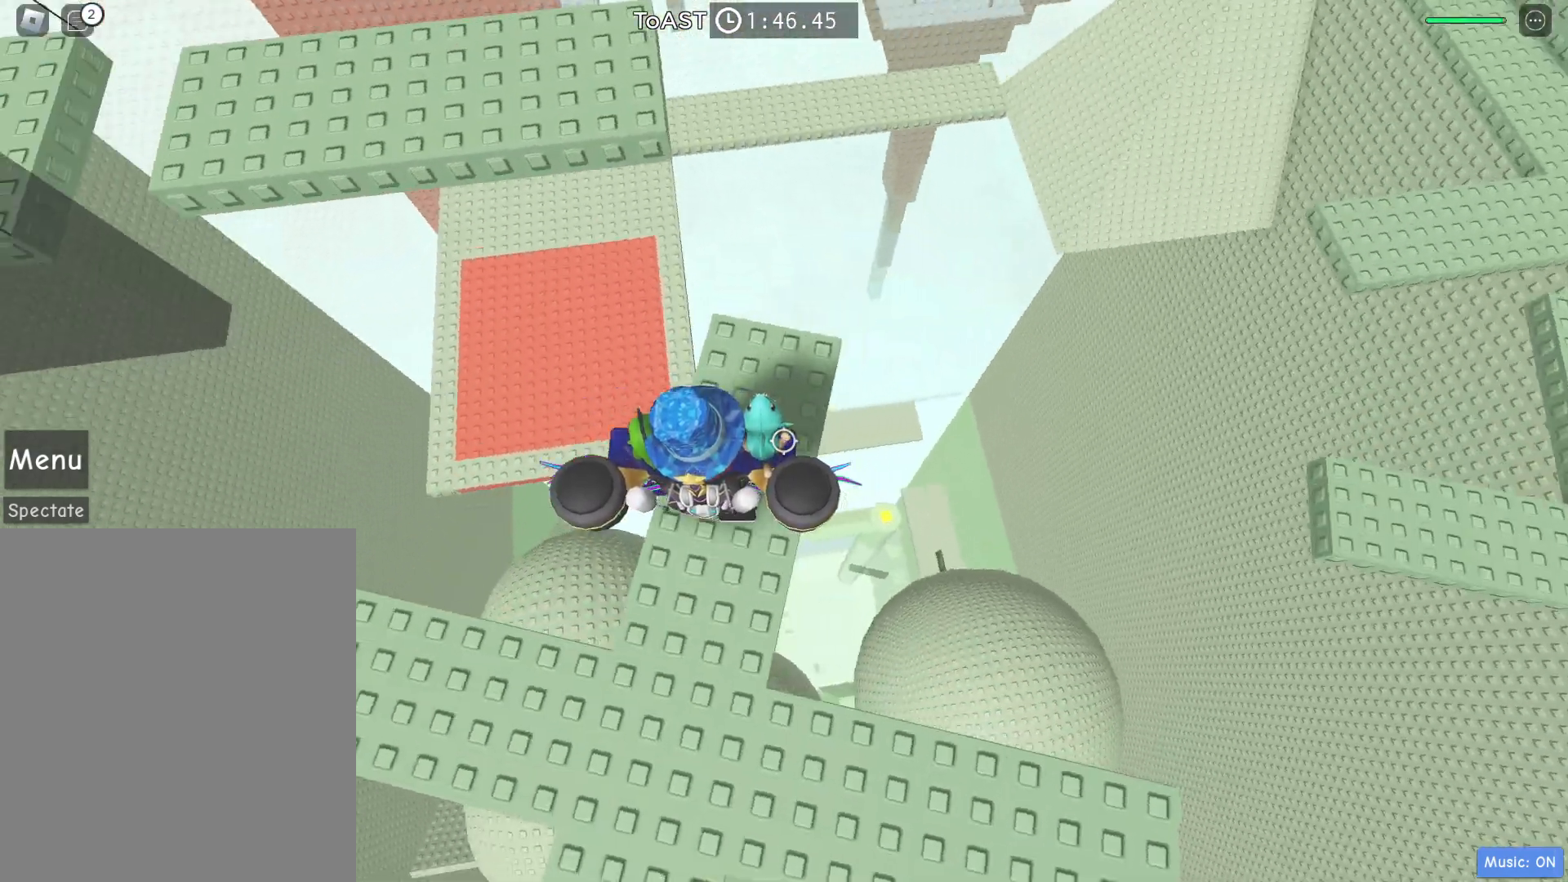
{"keys": ["space", "w"], "events": [[300, "space", "down"]]}
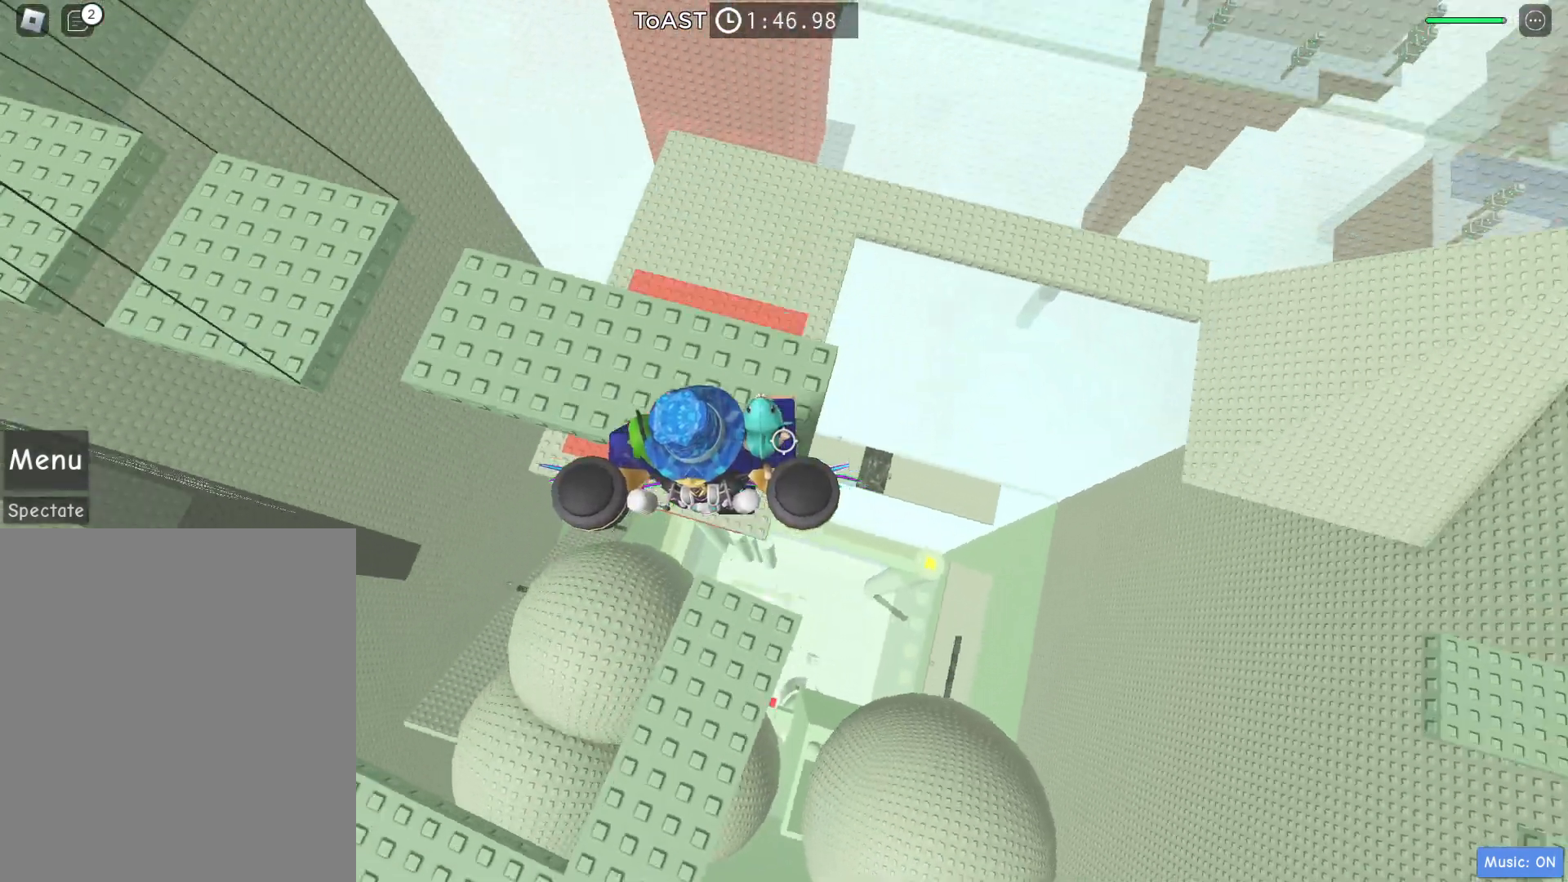
{"keys": ["w"], "events": [[17, "space", "up"], [167, "d", "down"], [300, "d", "up"]]}
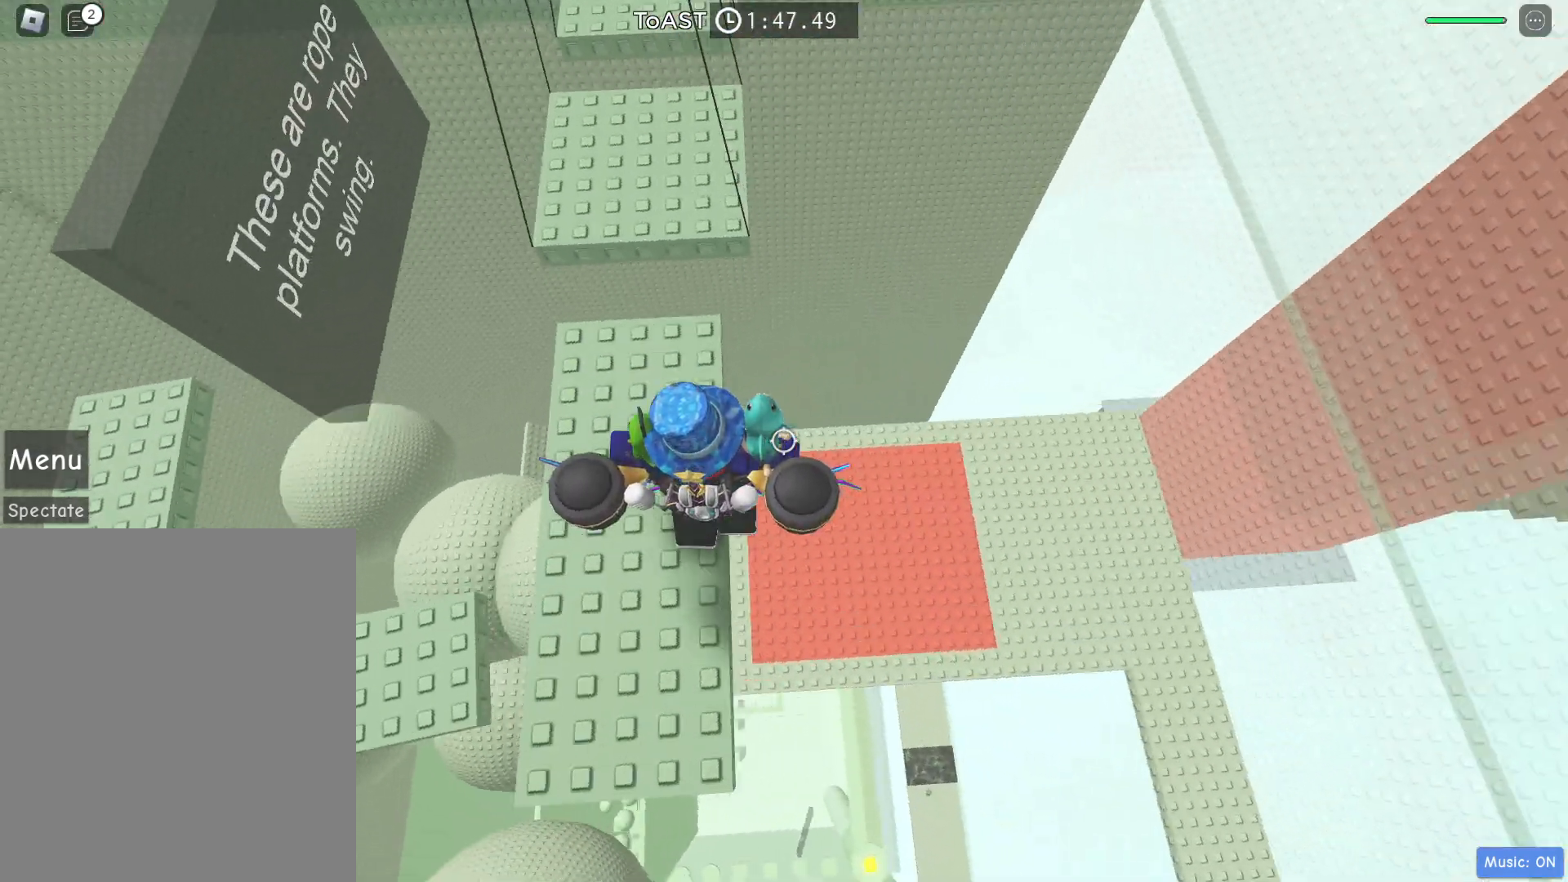
{"keys": ["w"], "events": [[167, "space", "down"], [350, "space", "up"]]}
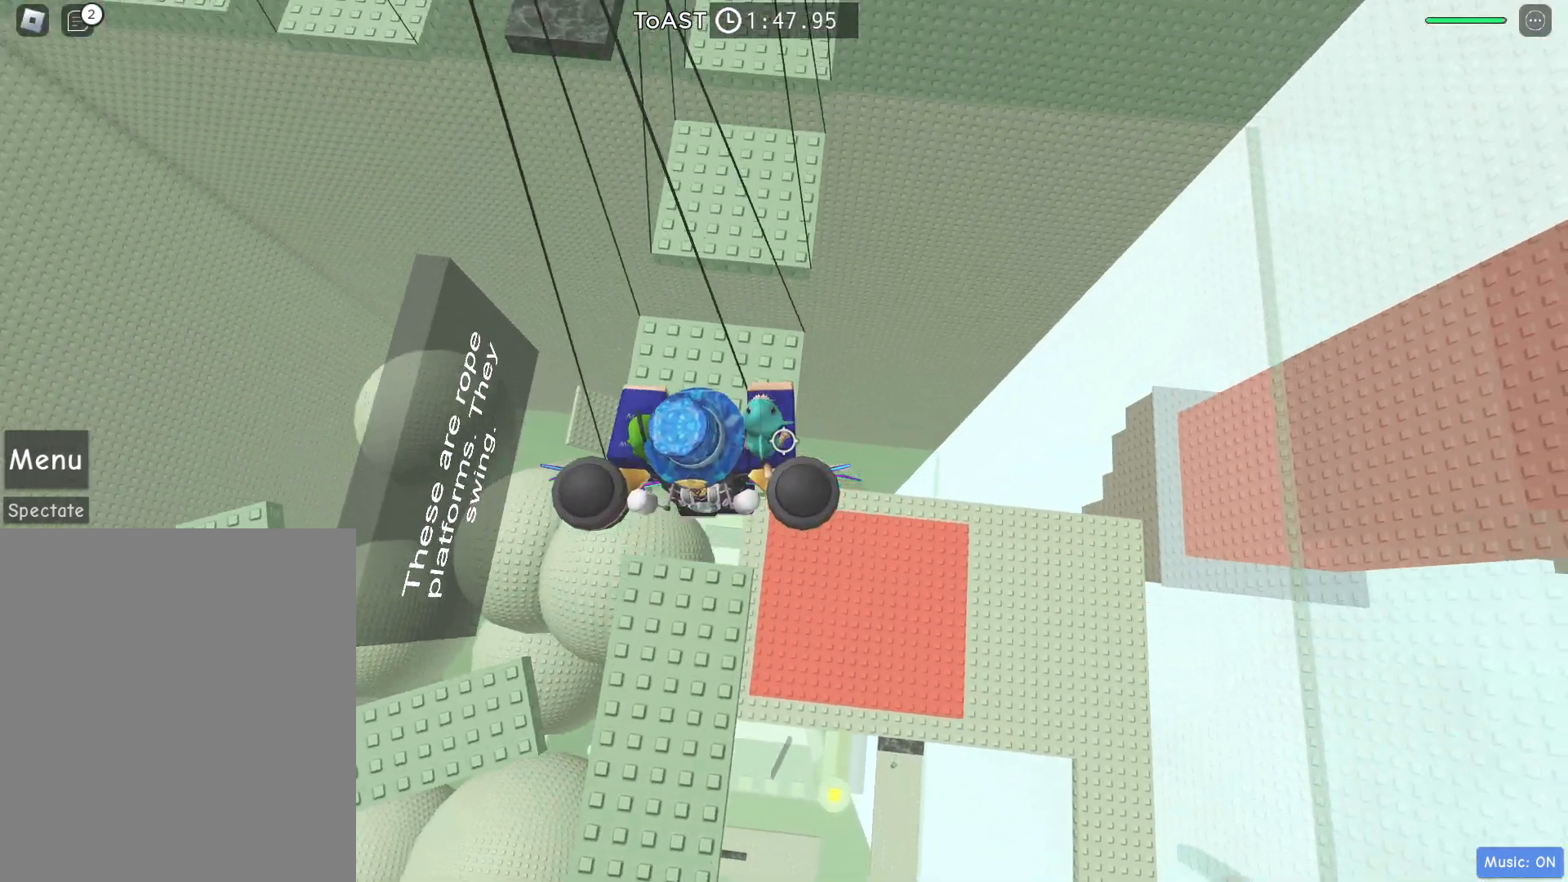
{"keys": ["space", "w"], "events": [[233, "space", "down"]]}
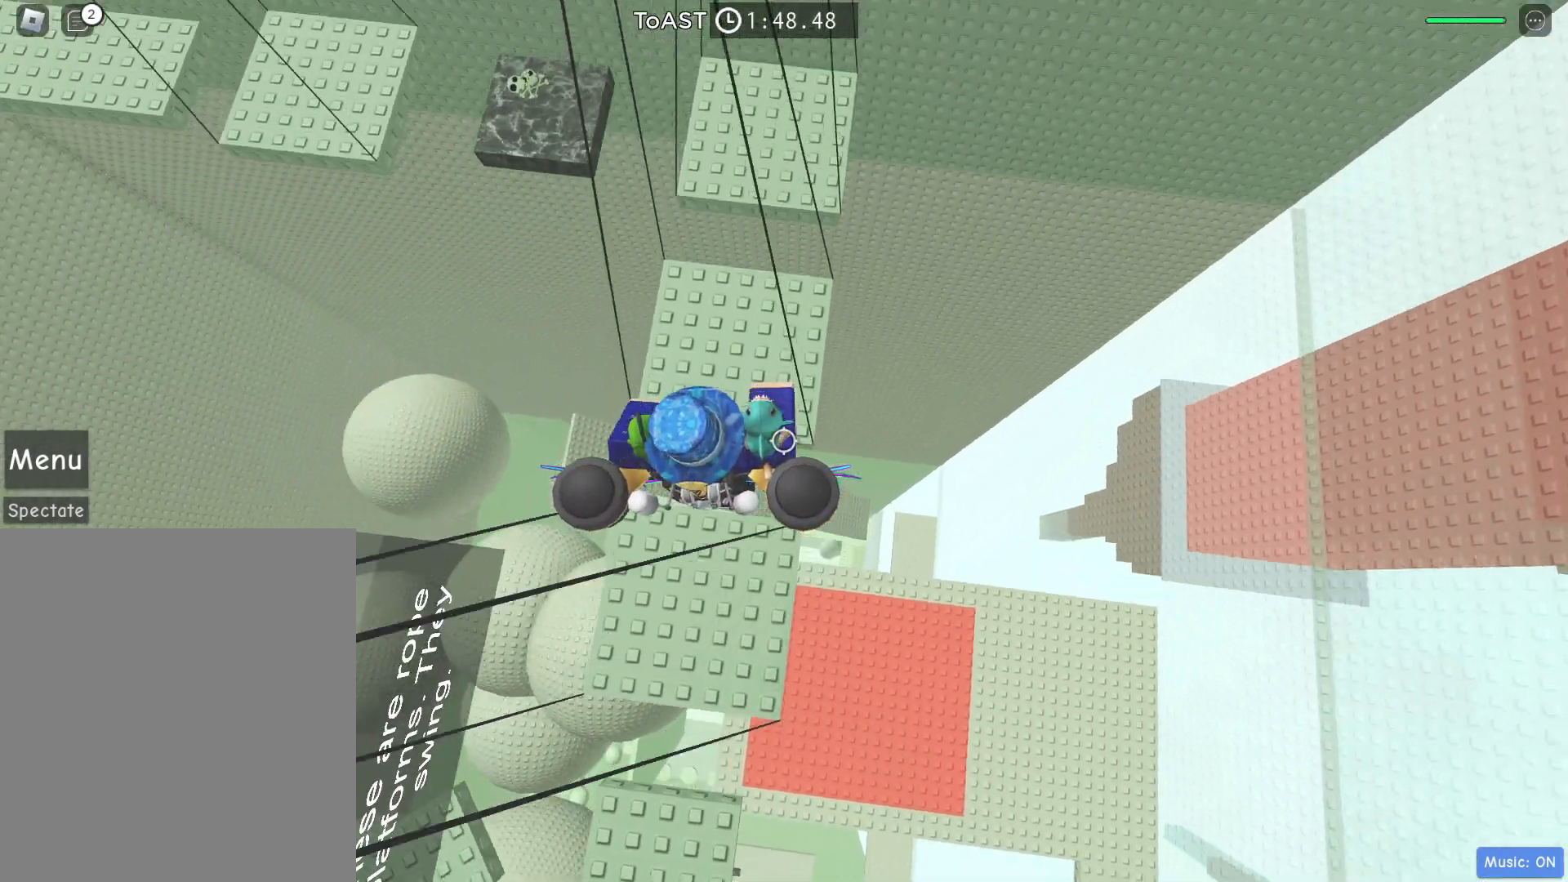
{"keys": ["d", "space", "w"], "events": [[17, "d", "down"], [17, "space", "up"], [117, "d", "up"], [433, "d", "down"], [433, "space", "down"]]}
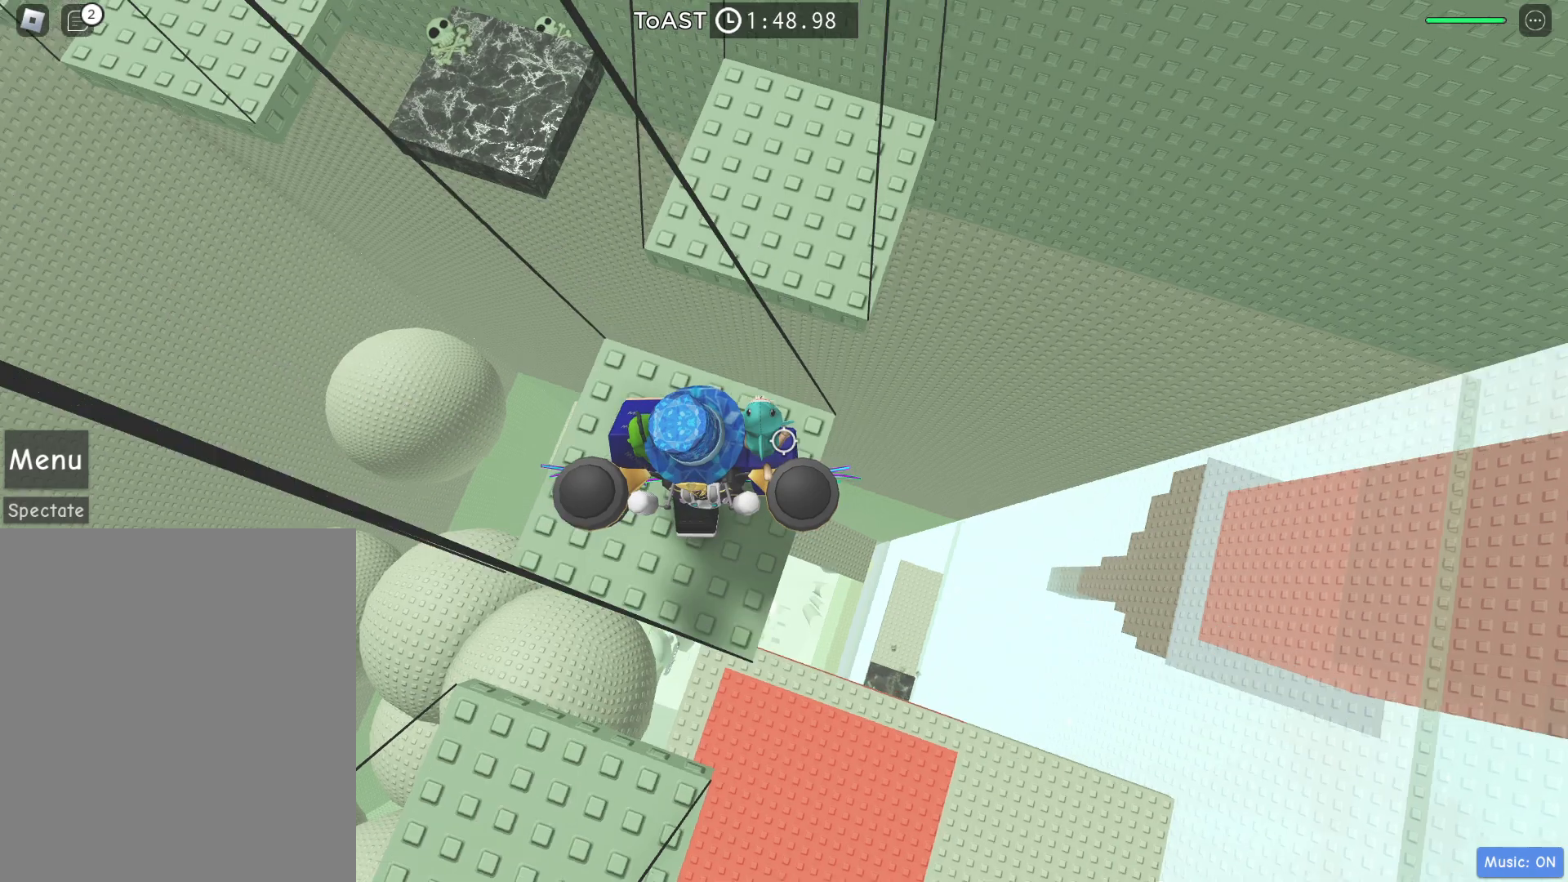
{"keys": ["w"], "events": [[33, "space", "up"], [400, "d", "up"]]}
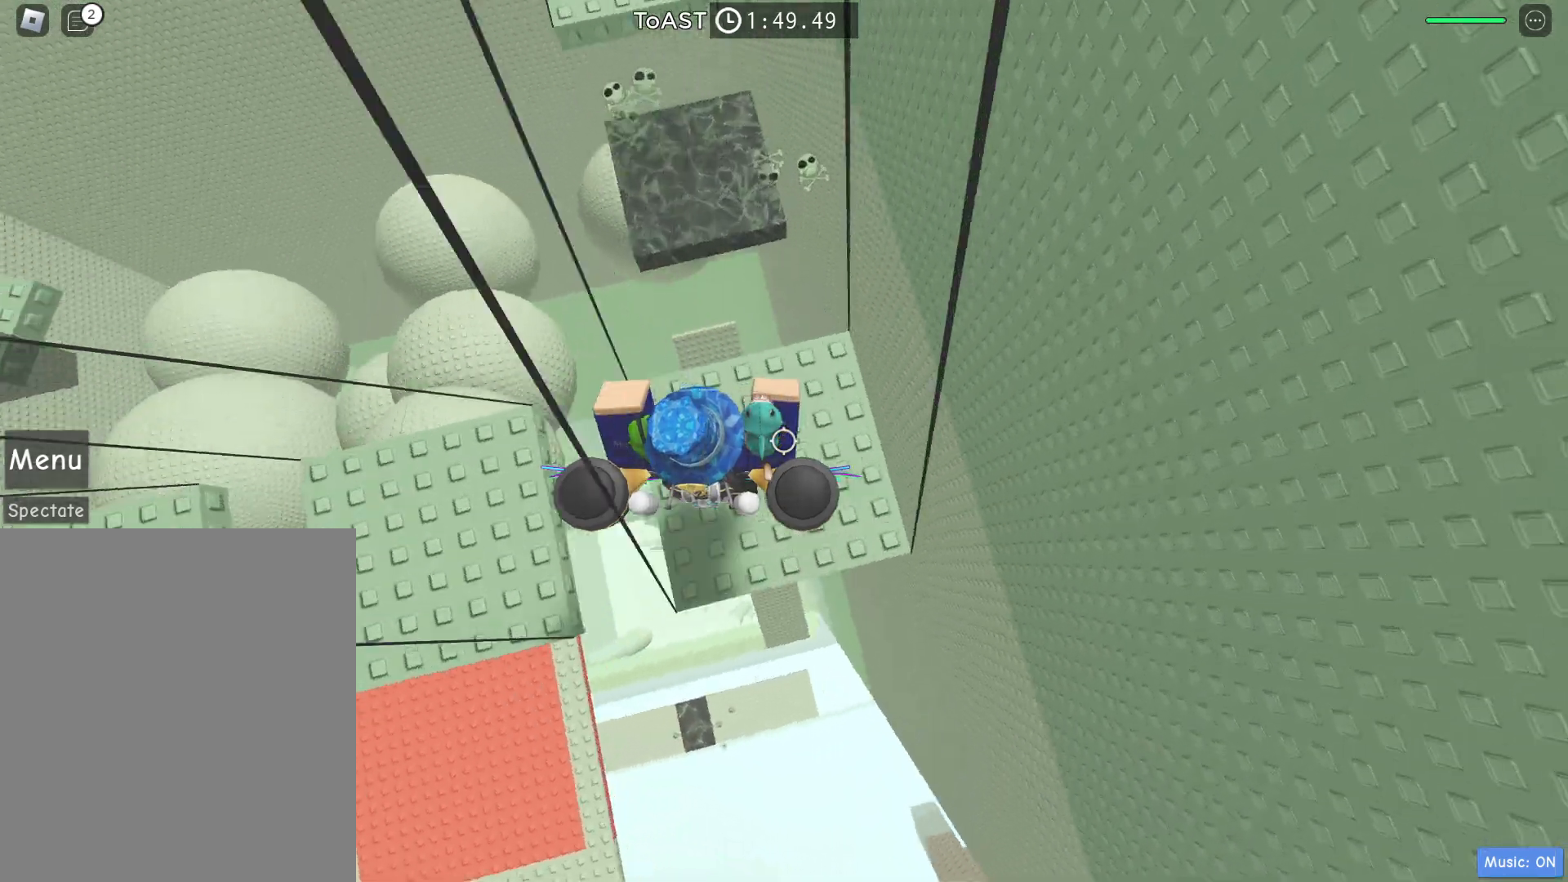
{"keys": [], "events": [[33, "space", "down"], [200, "space", "up"], [417, "w", "up"]]}
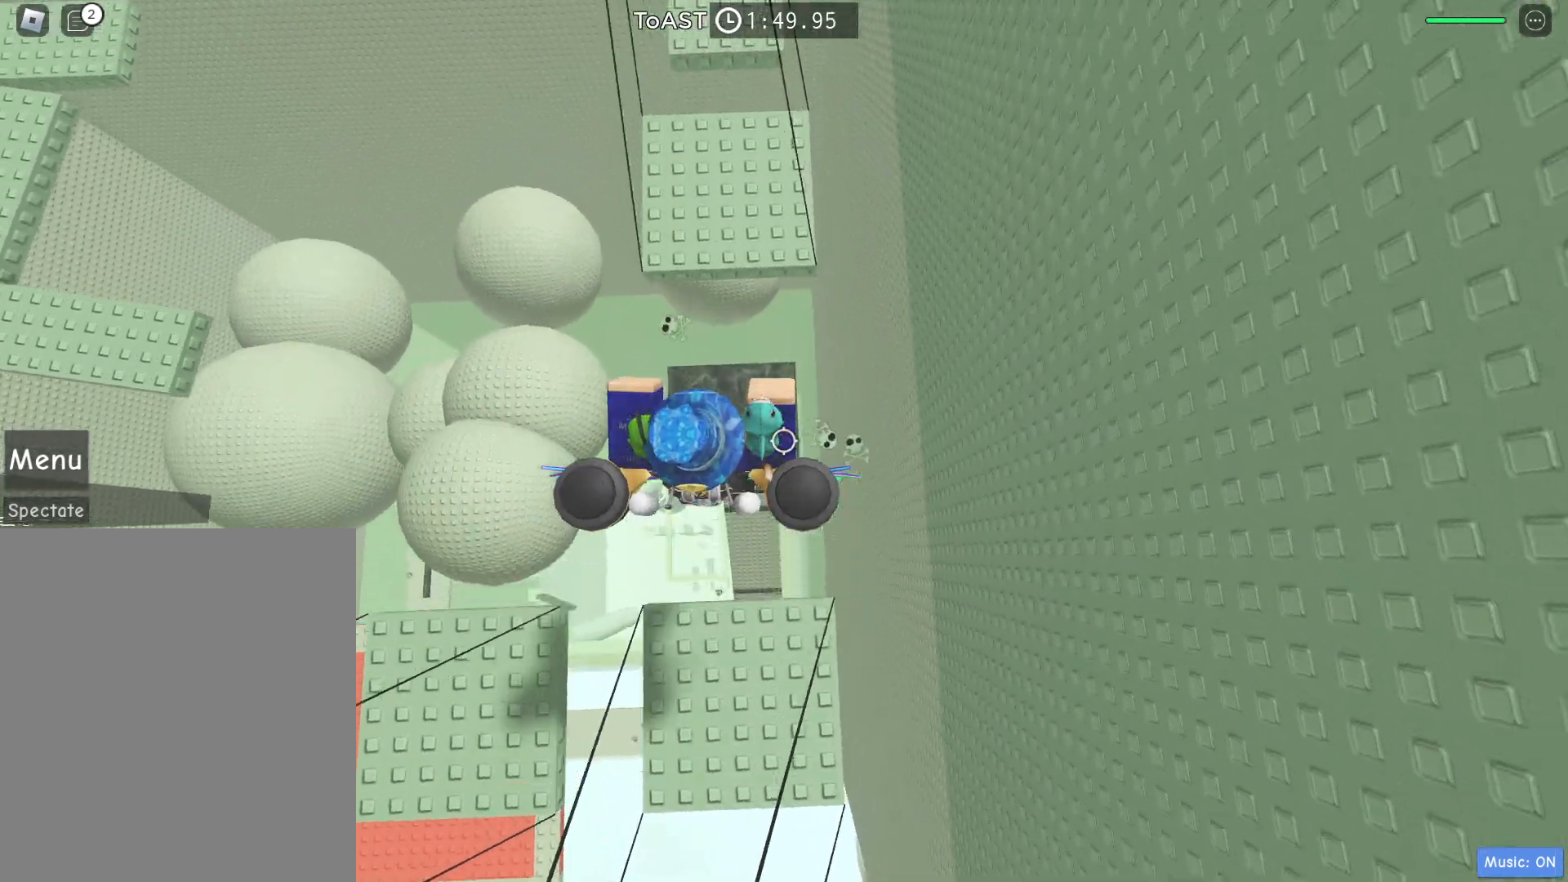
{"keys": ["w"], "events": [[17, "w", "down"], [200, "space", "down"], [400, "space", "up"]]}
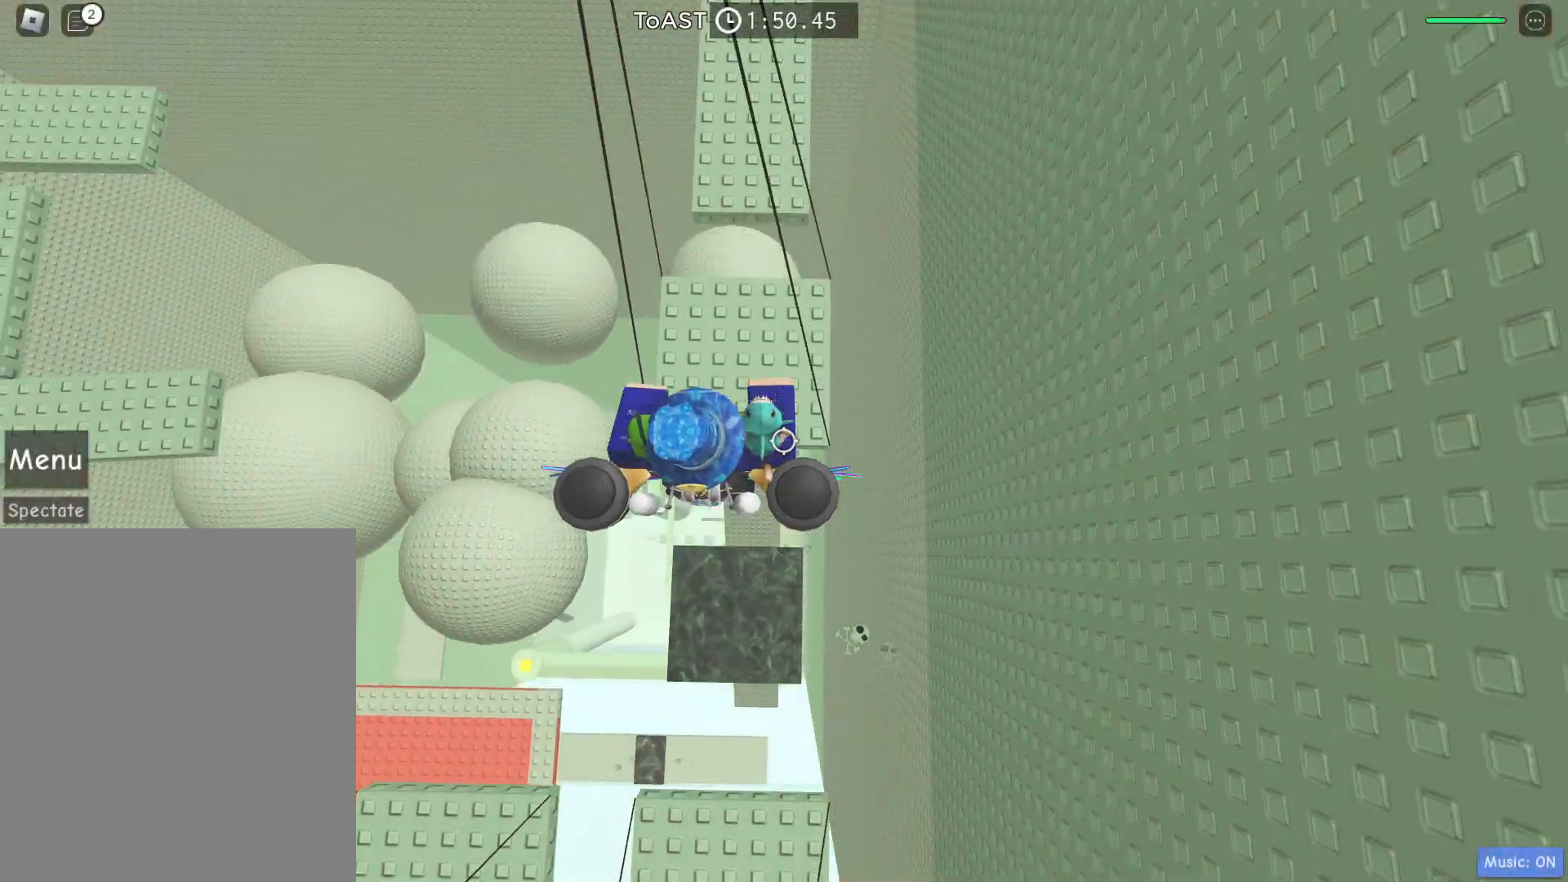
{"keys": ["space", "w"], "events": [[367, "space", "down"]]}
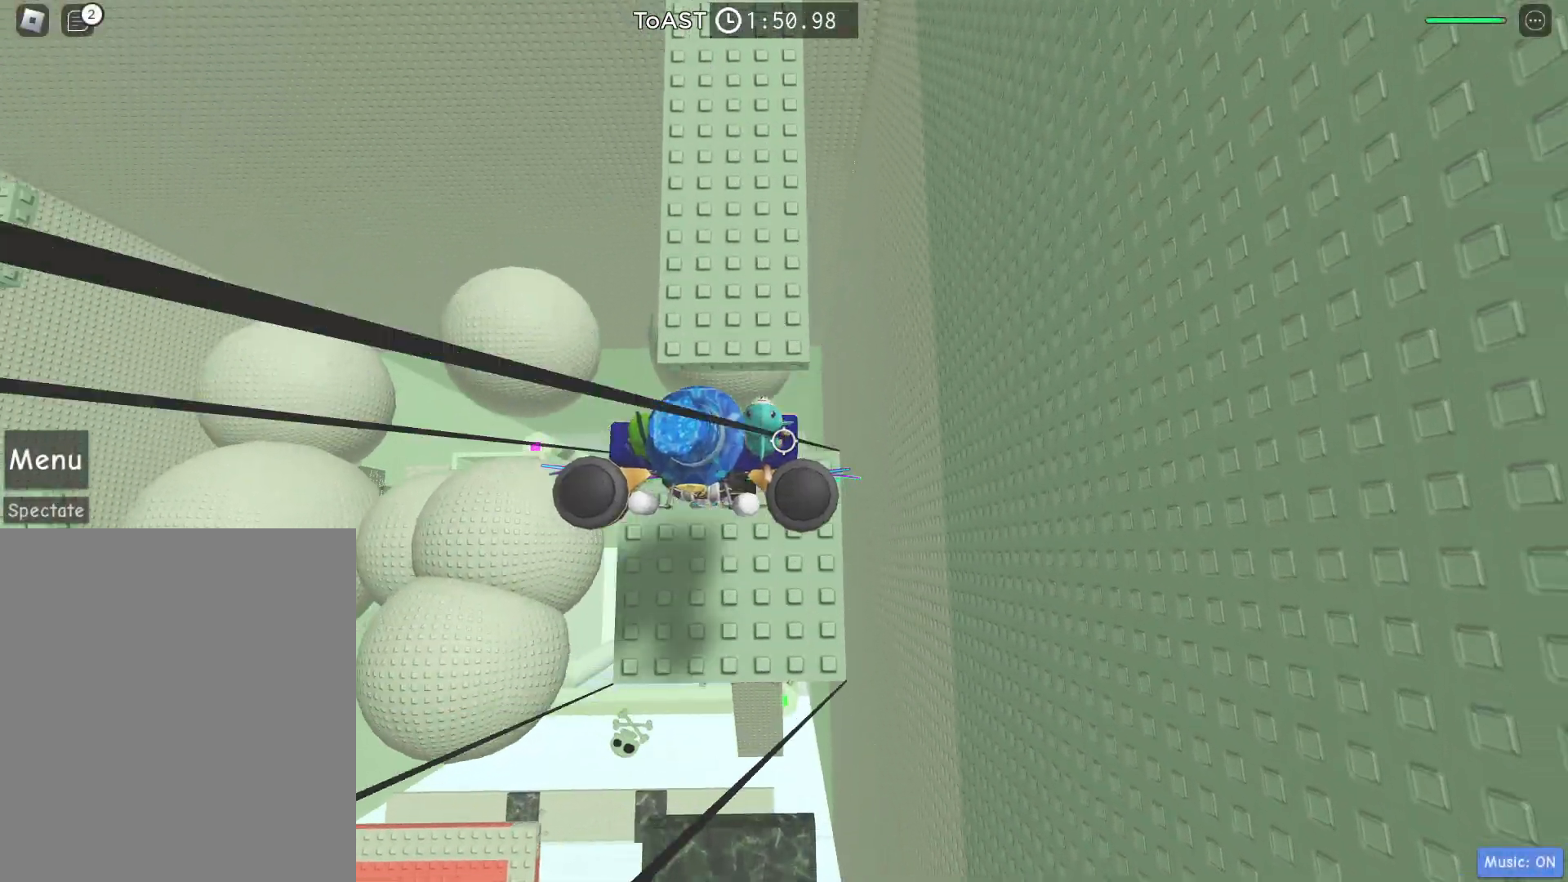
{"keys": ["w"], "events": [[50, "space", "up"]]}
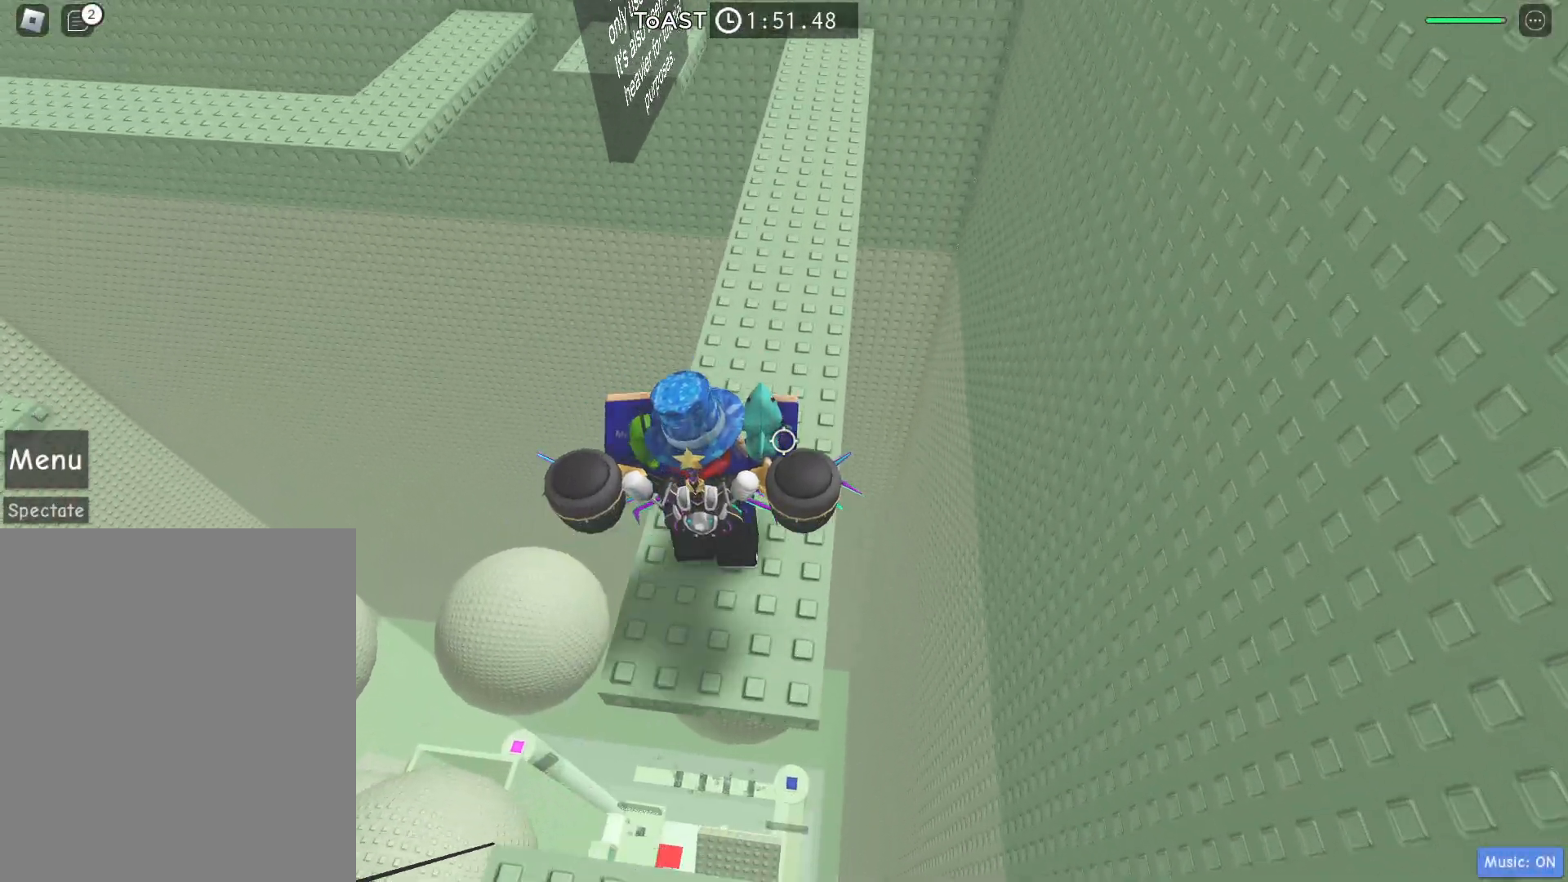
{"keys": ["w"], "events": [[100, "d", "down"], [200, "d", "up"]]}
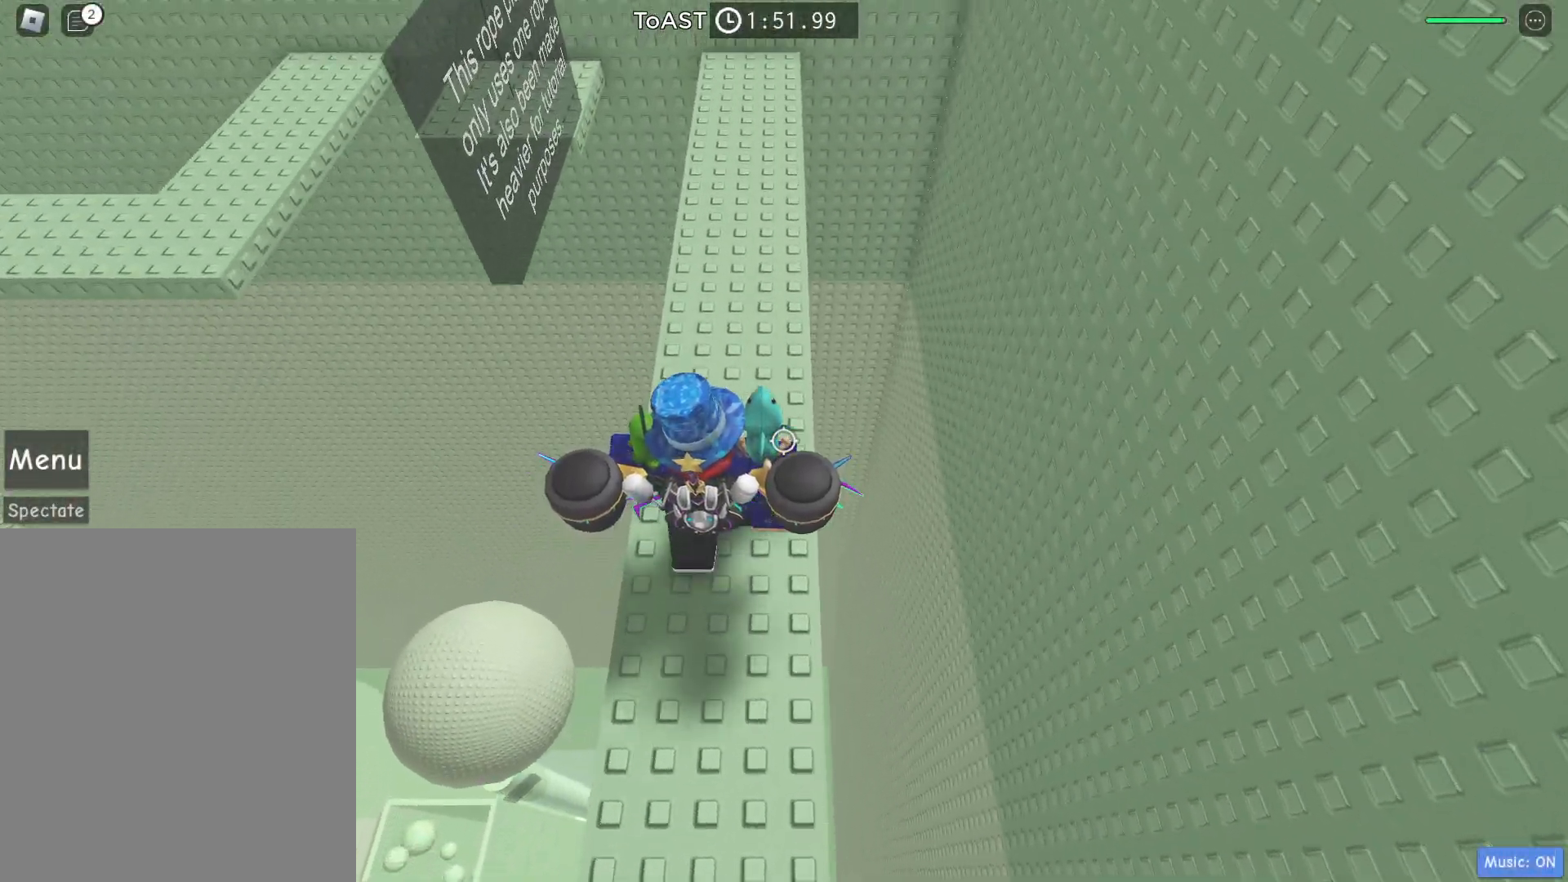
{"keys": ["w"], "events": []}
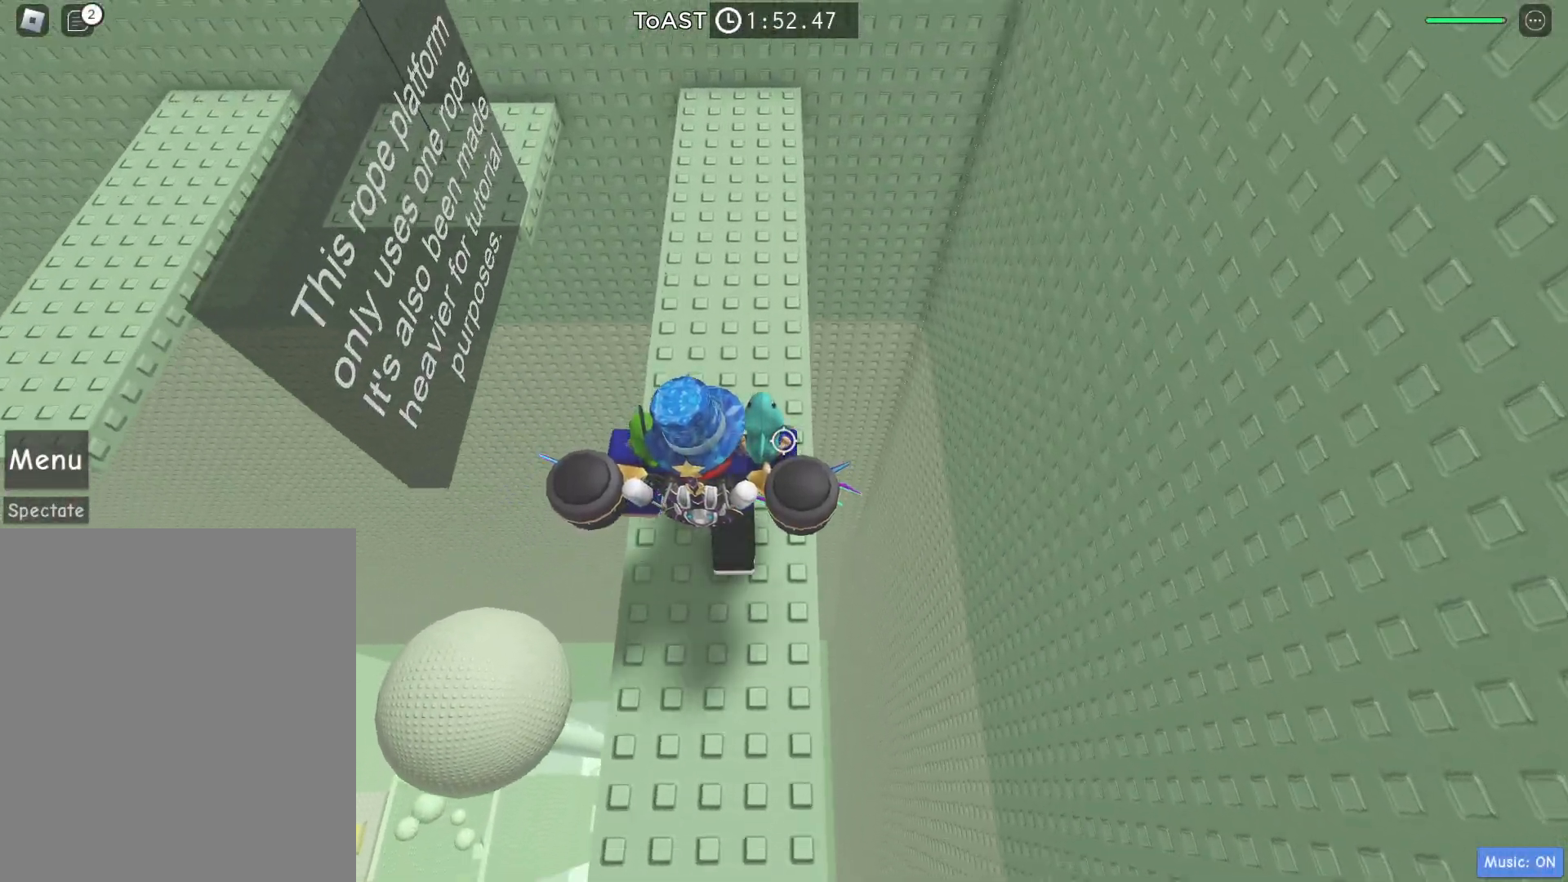
{"keys": ["w"], "events": []}
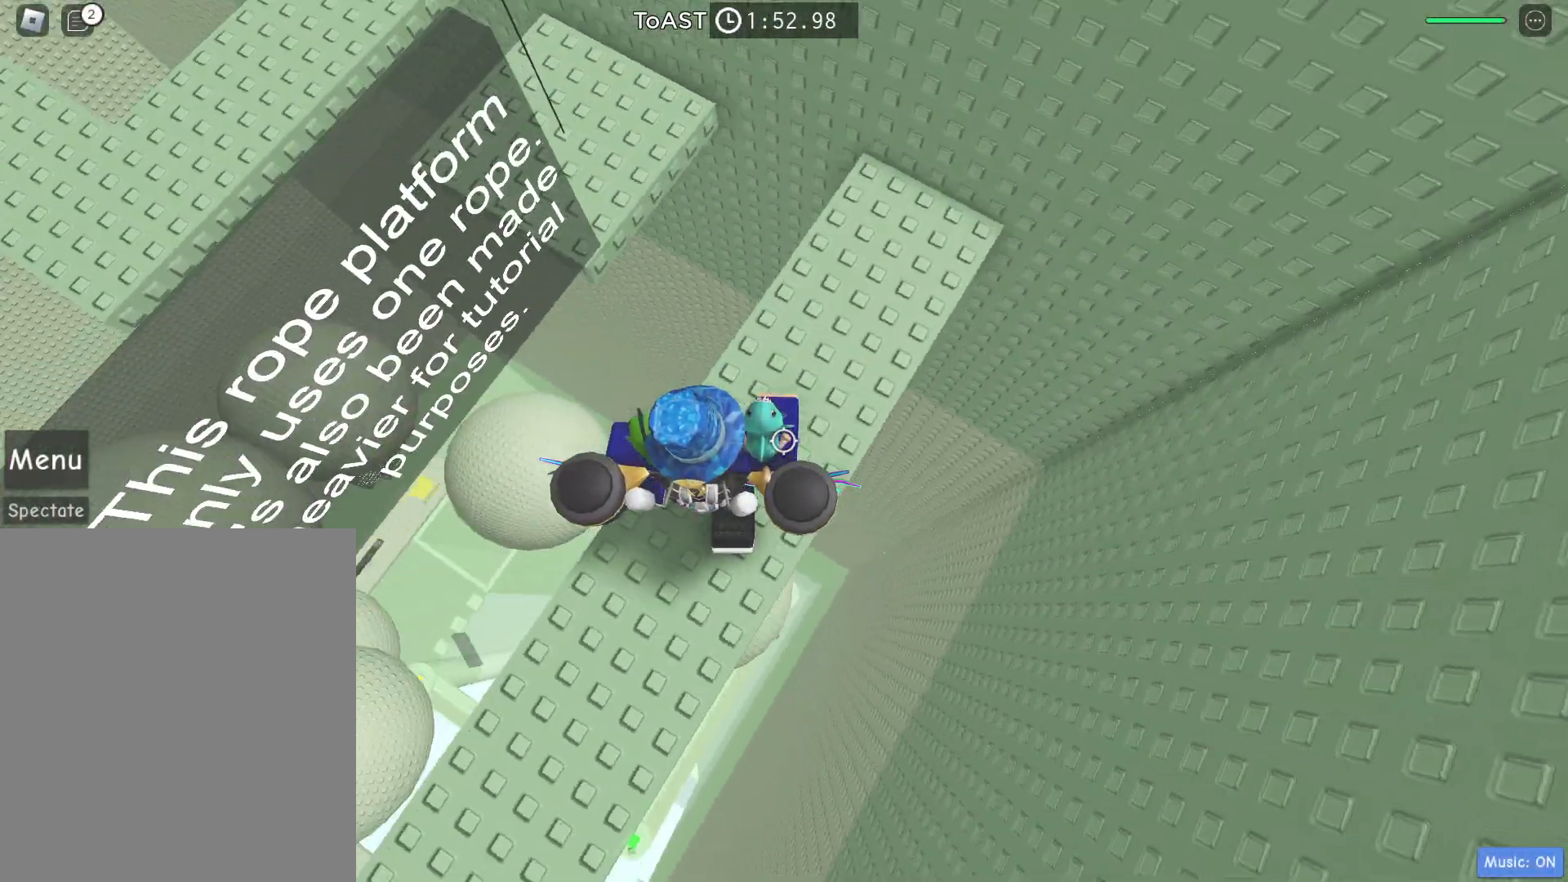
{"keys": ["w"], "events": [[100, "space", "down"], [300, "space", "up"]]}
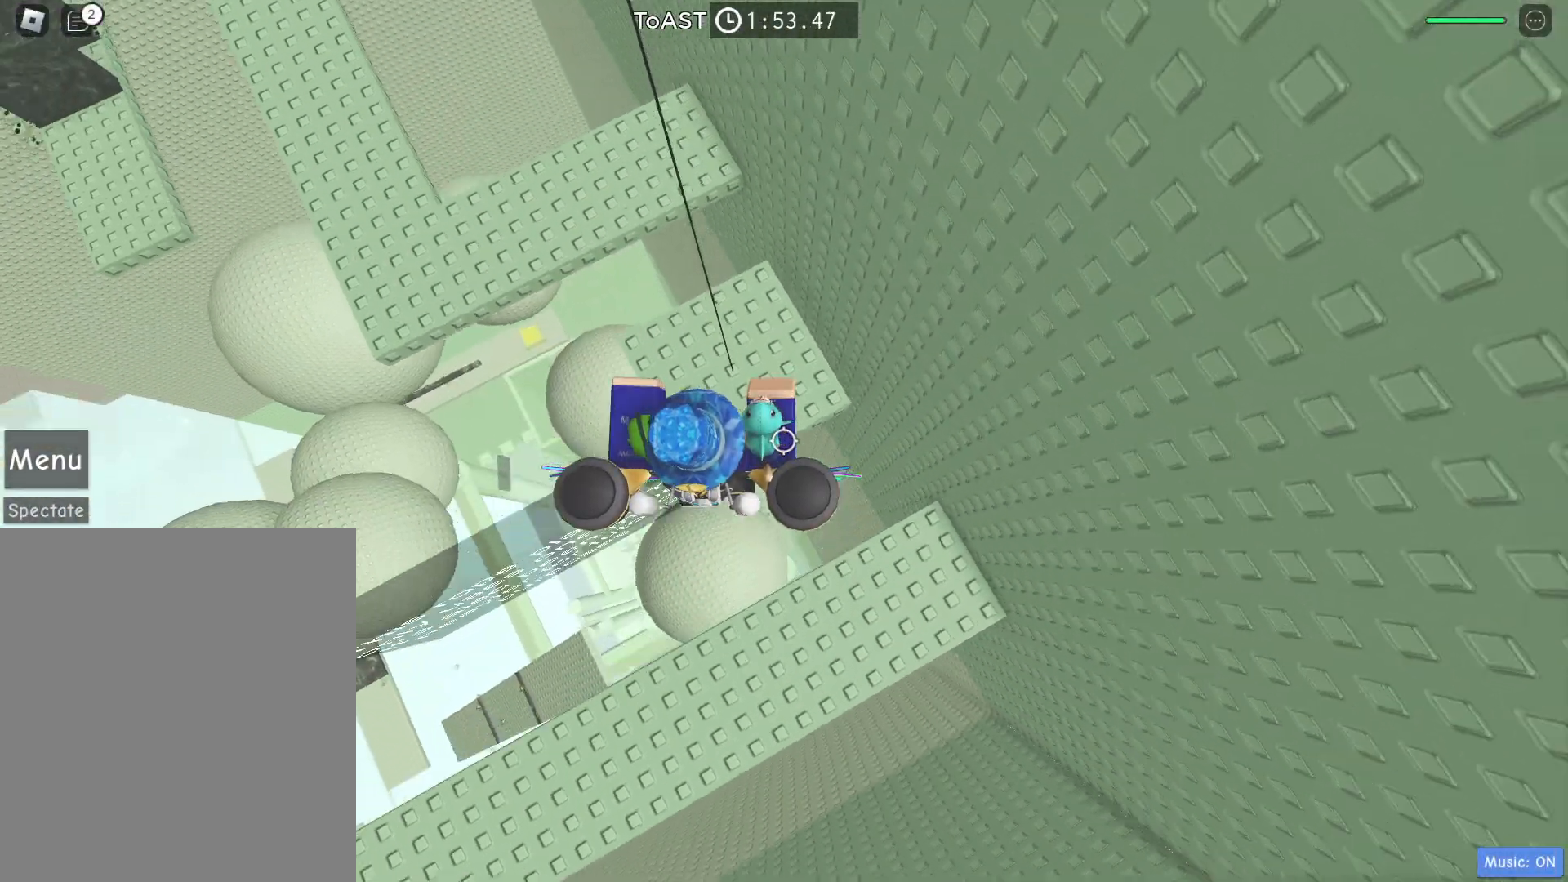
{"keys": ["space", "w"], "events": [[267, "space", "down"]]}
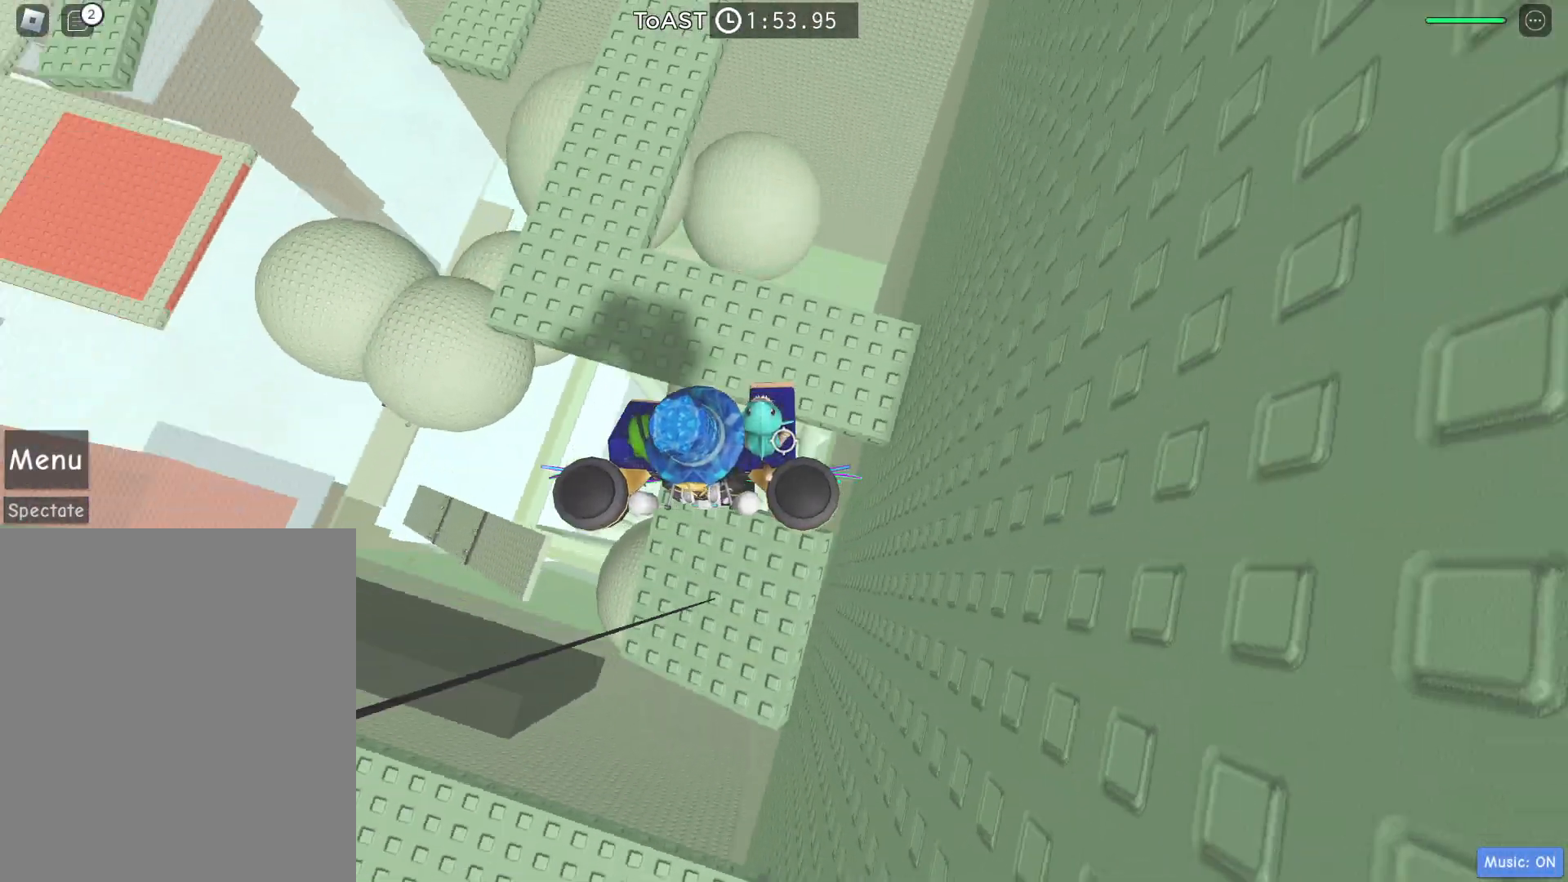
{"keys": ["a", "w"], "events": [[50, "space", "up"], [283, "a", "down"]]}
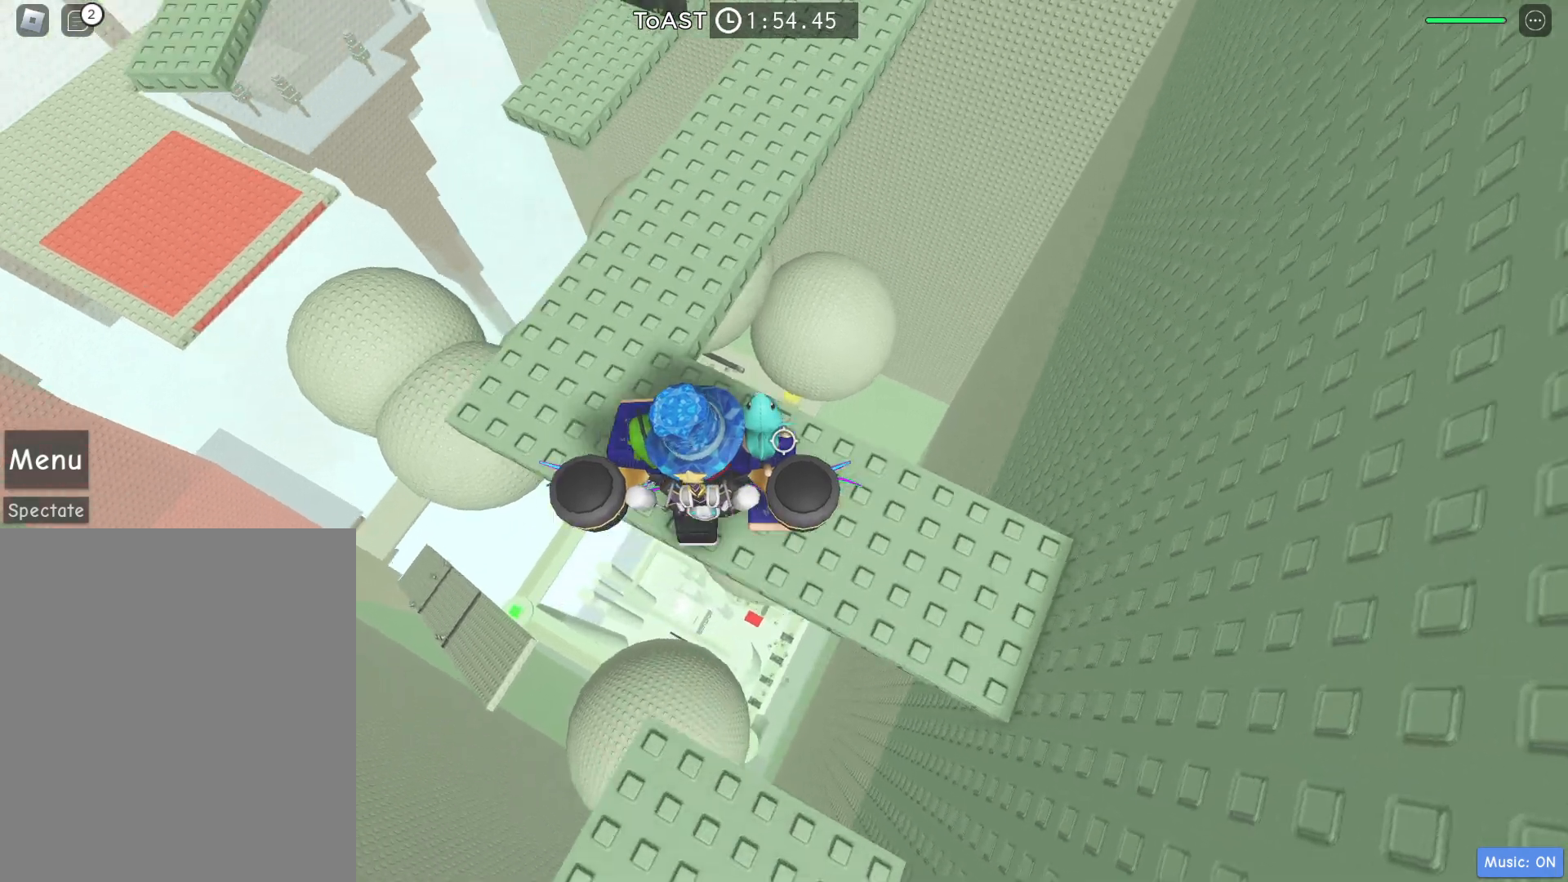
{"keys": ["w"], "events": [[217, "a", "up"]]}
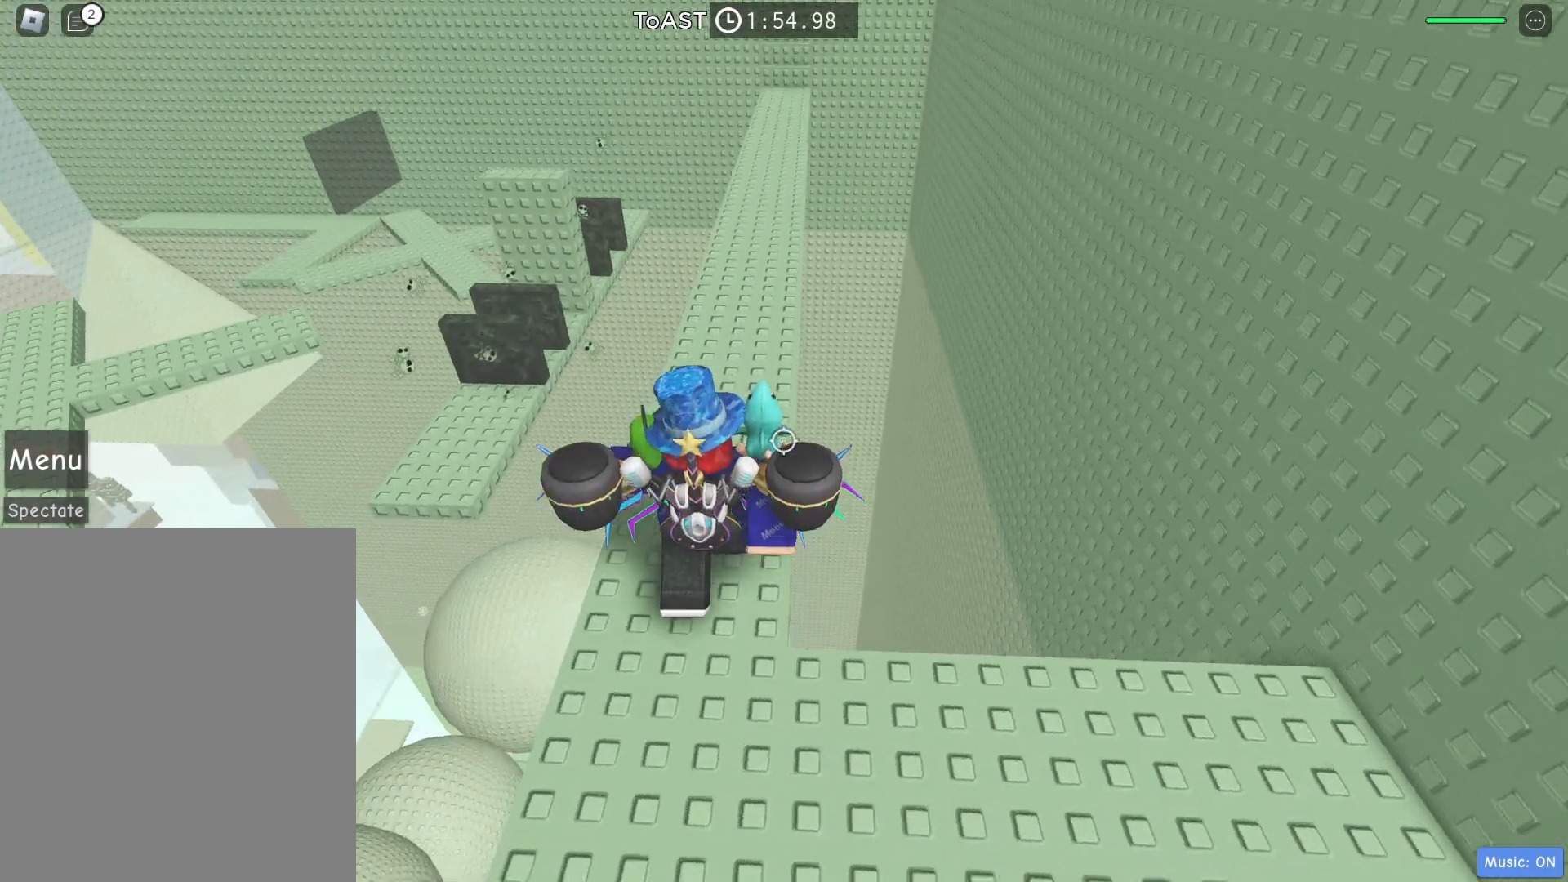
{"keys": ["w"], "events": []}
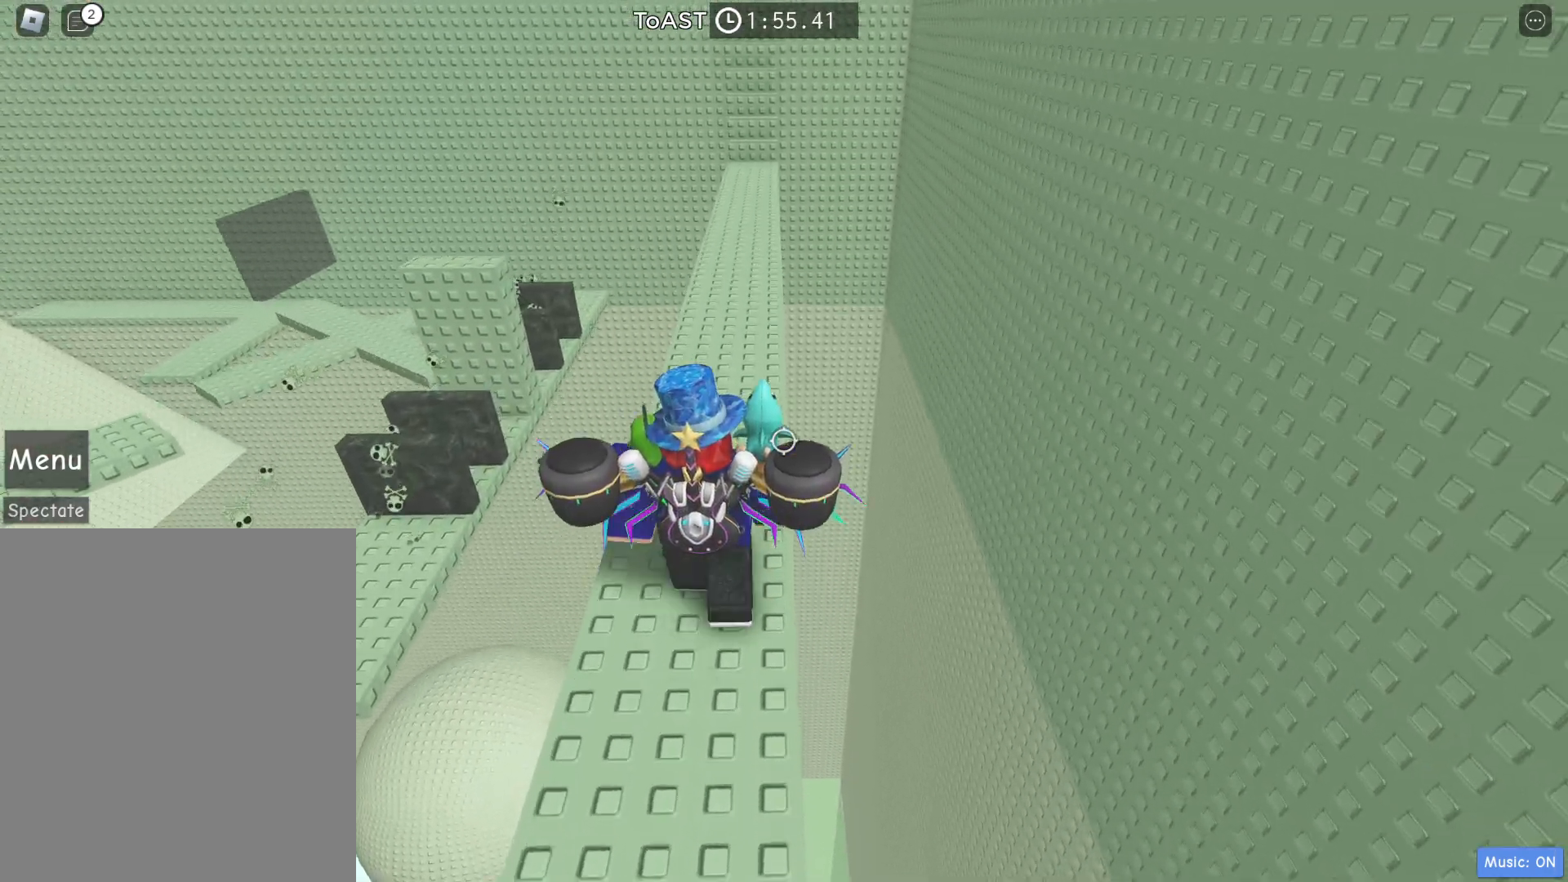
{"keys": ["w"], "events": []}
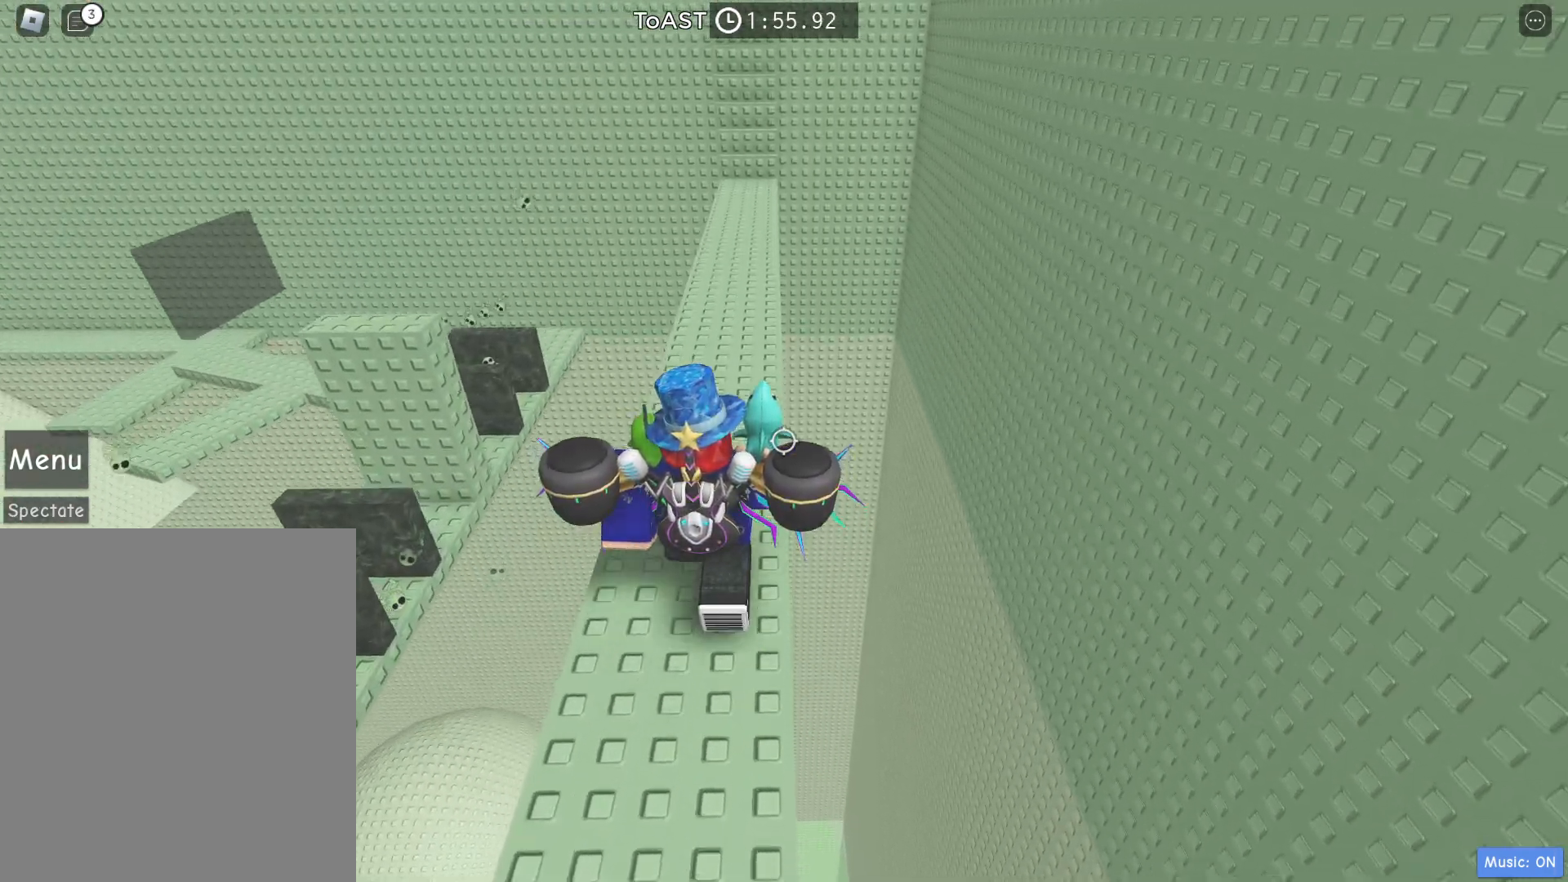
{"keys": ["w"], "events": []}
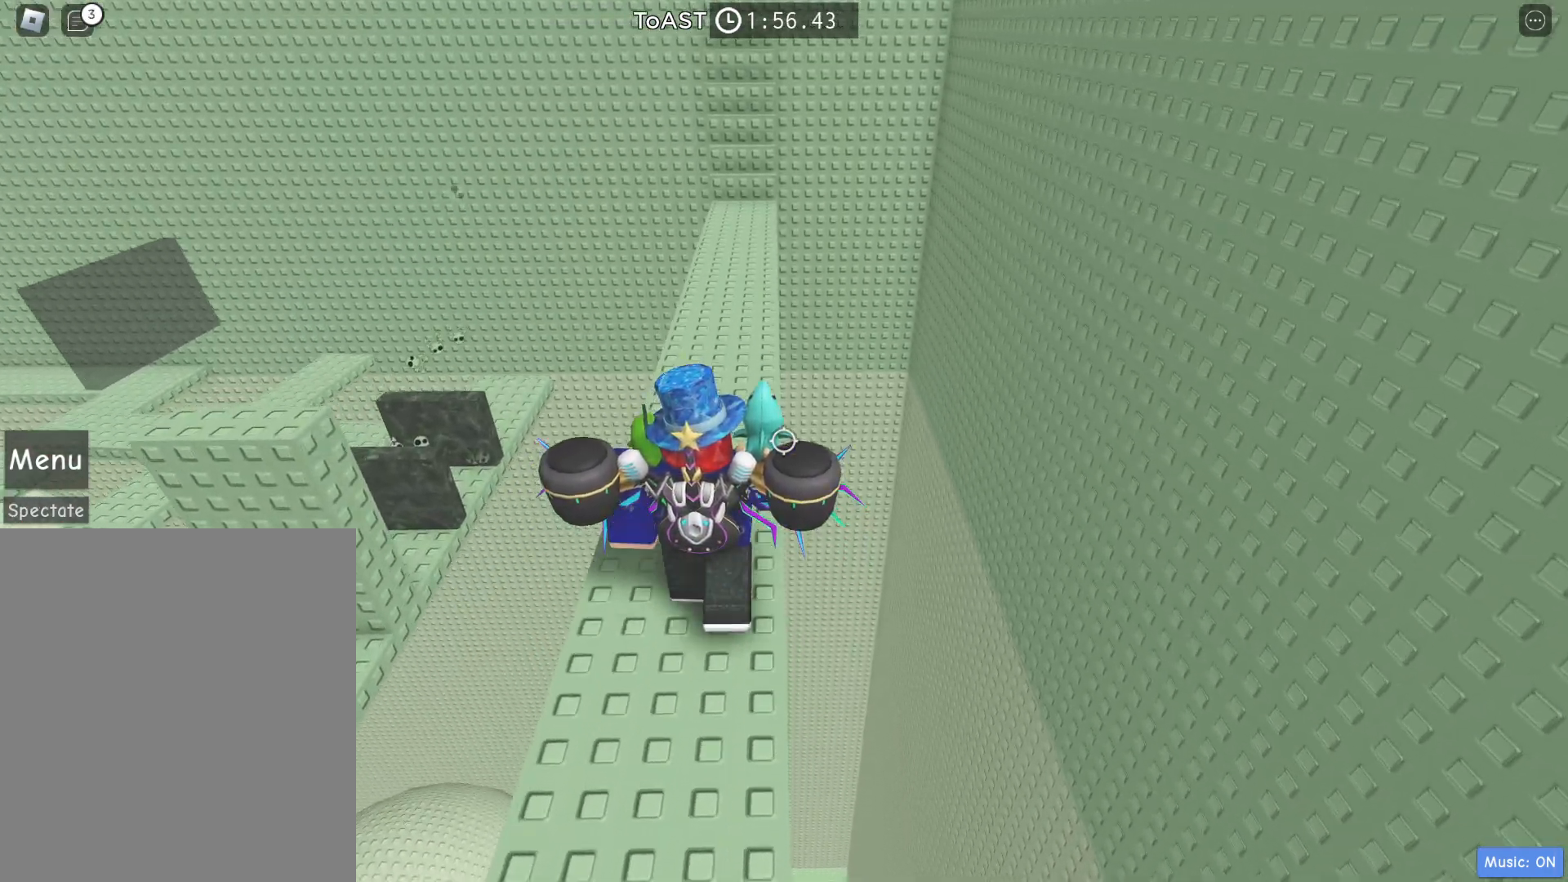
{"keys": ["w"], "events": []}
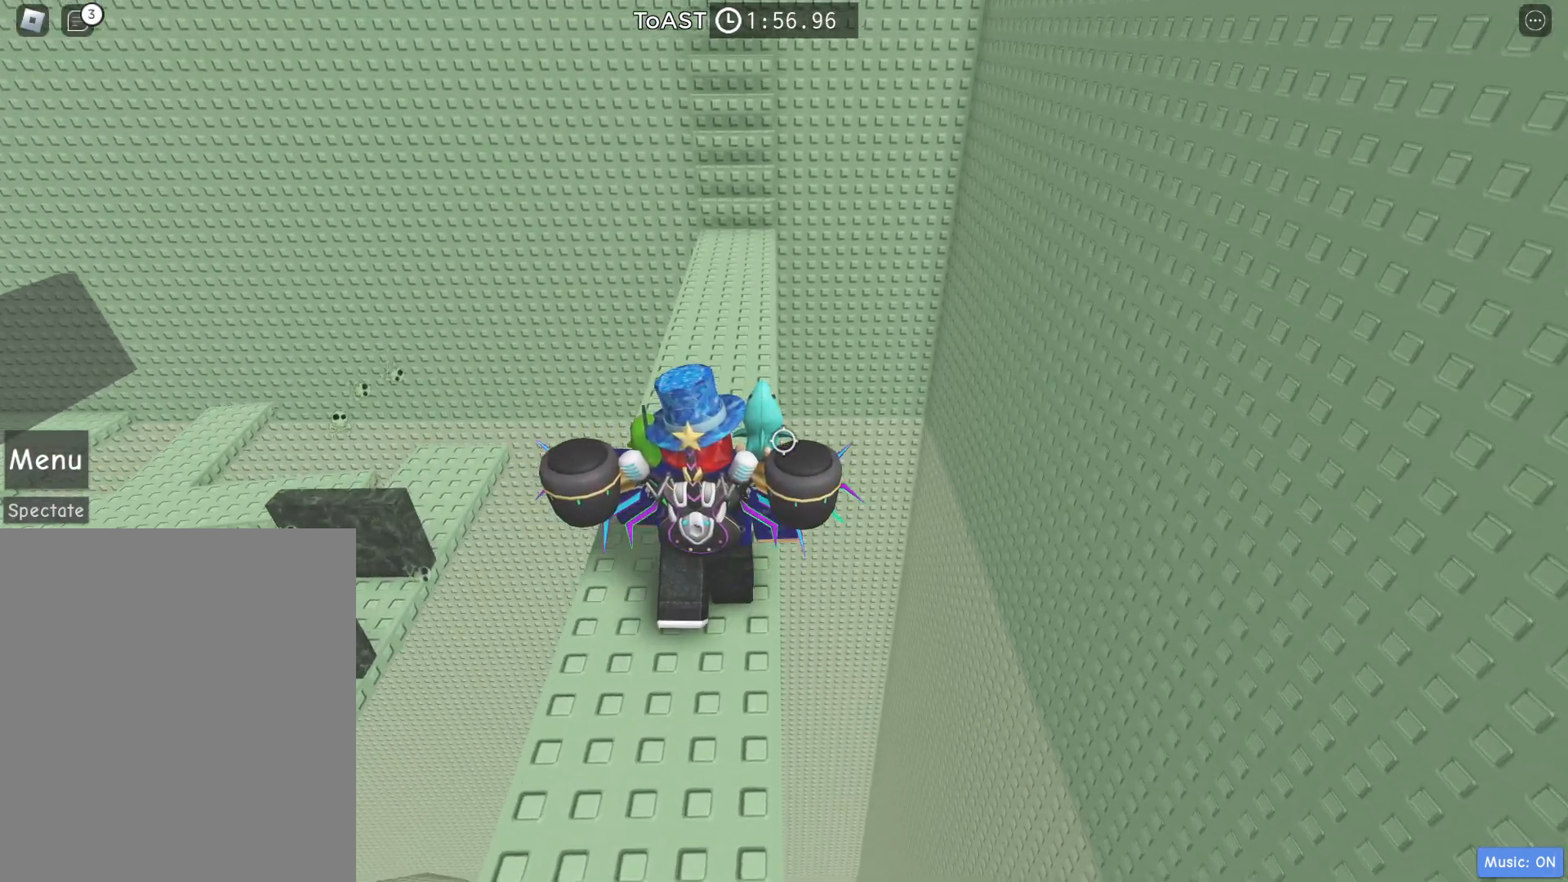
{"keys": ["w"], "events": []}